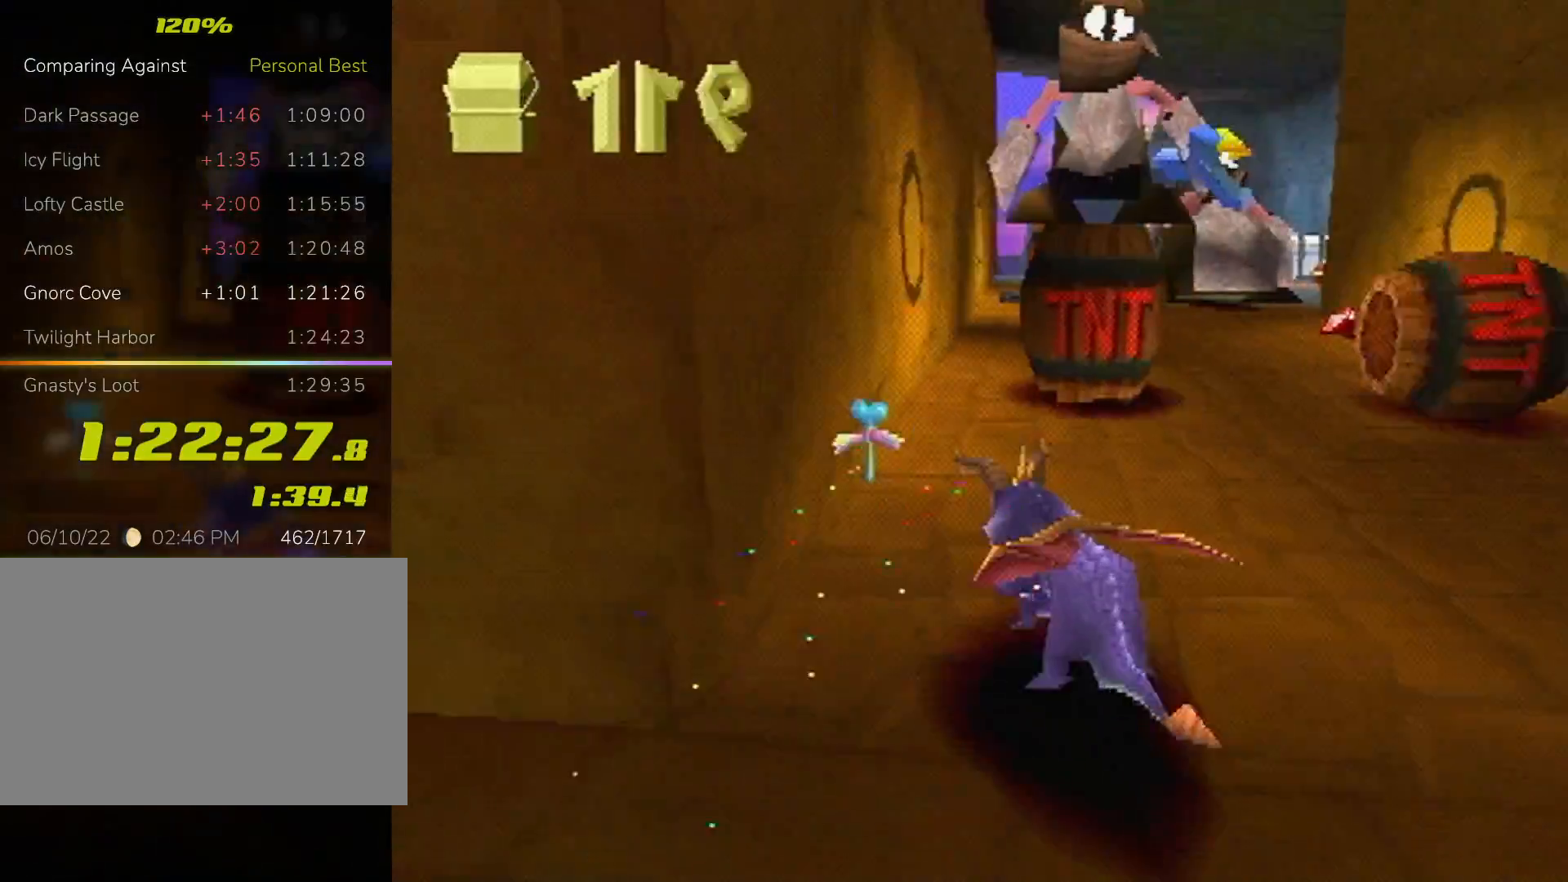
Gameplay with a controller (PlayStation layout); each line is a JSON object with the inputs held at the frame after it. "events" lists button and stick changes between this image and that frame as [ms after this image, input, new state], when the widget could be followed in between. Not read: L3 R3 right_stick.
{"buttons": ["SQUARE", "L2"], "left_stick": "right", "events": [[167, "L2", "up"], [267, "CROSS", "up"], [333, "SQUARE", "down"], [400, "left_stick", "up-right"], [433, "L2", "down"], [500, "left_stick", "right"]]}
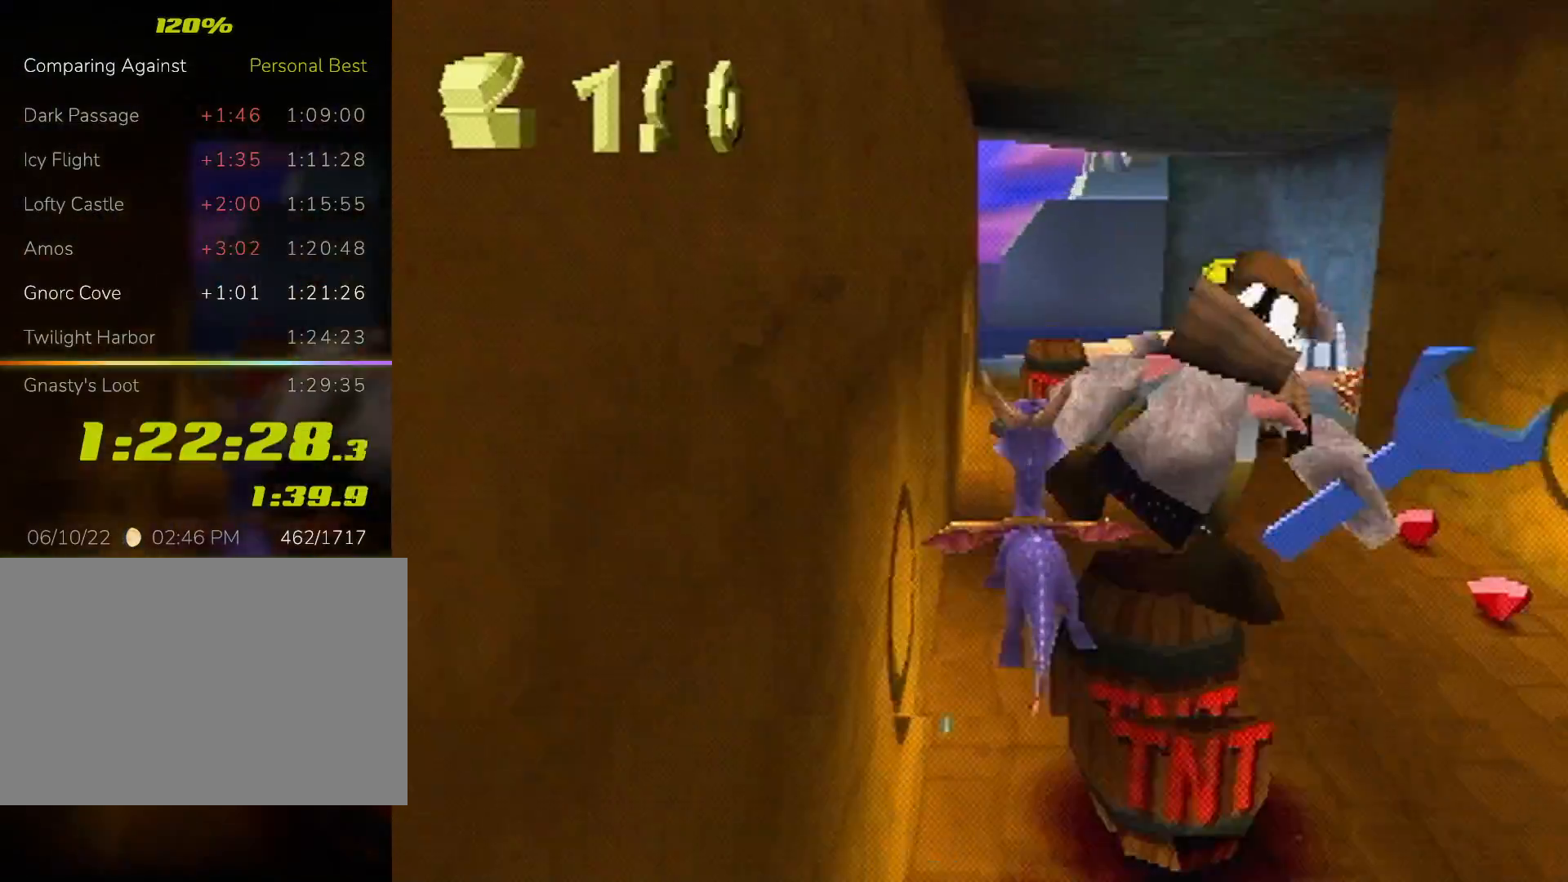
{"buttons": [], "left_stick": "center", "events": [[133, "SQUARE", "up"], [267, "left_stick", "center"], [433, "L2", "up"]]}
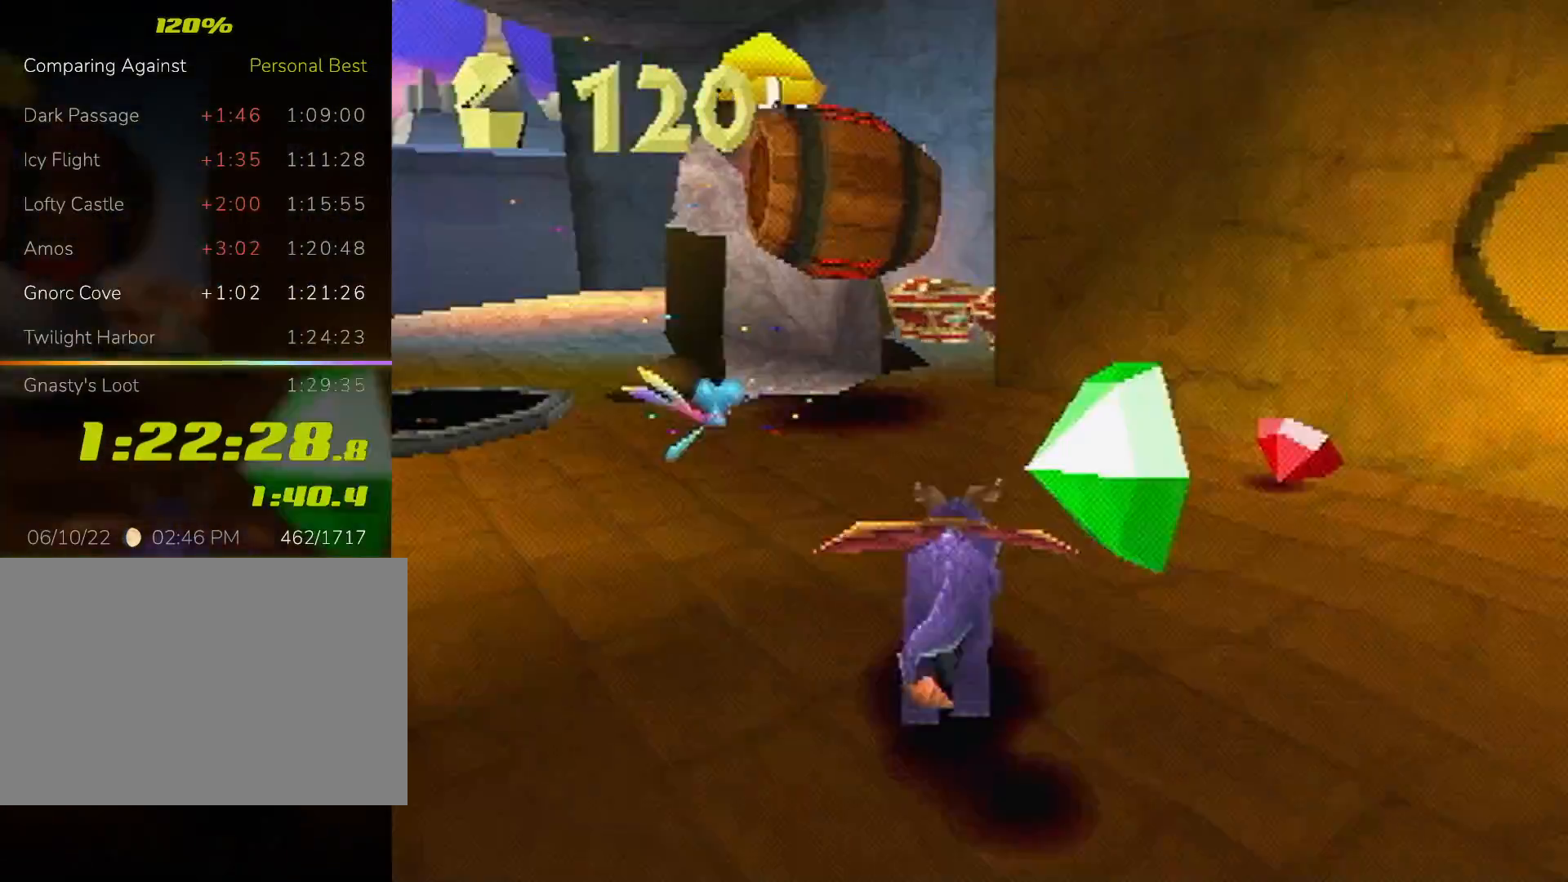
{"buttons": [], "left_stick": "center", "events": [[267, "left_stick", "up"], [367, "left_stick", "center"]]}
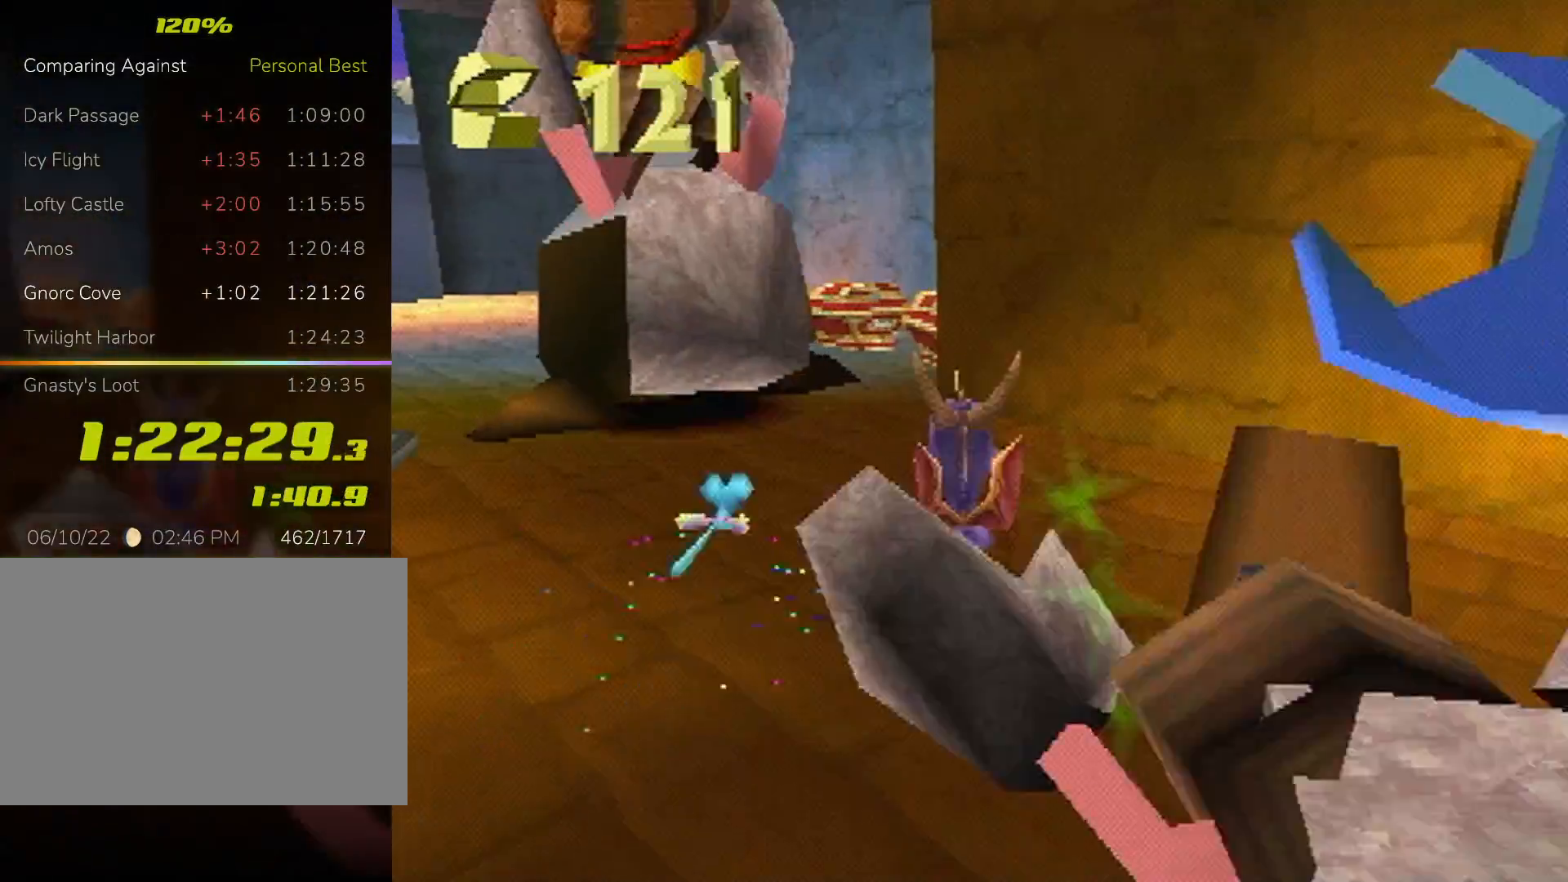
{"buttons": [], "left_stick": "center"}
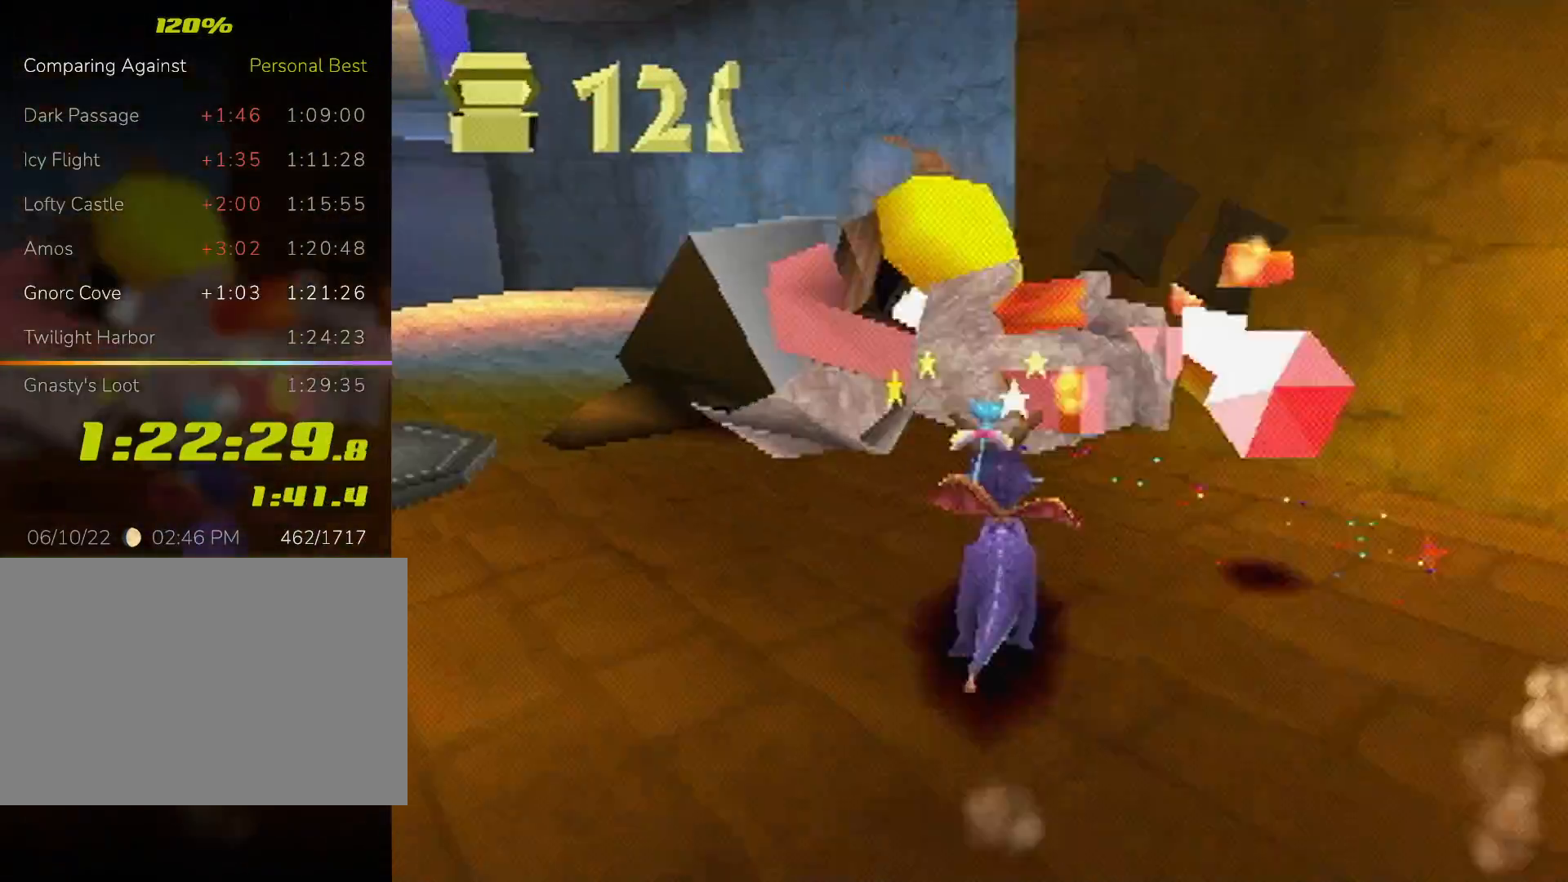
{"buttons": ["L2"], "left_stick": "right", "events": [[333, "left_stick", "right"], [367, "L2", "down"]]}
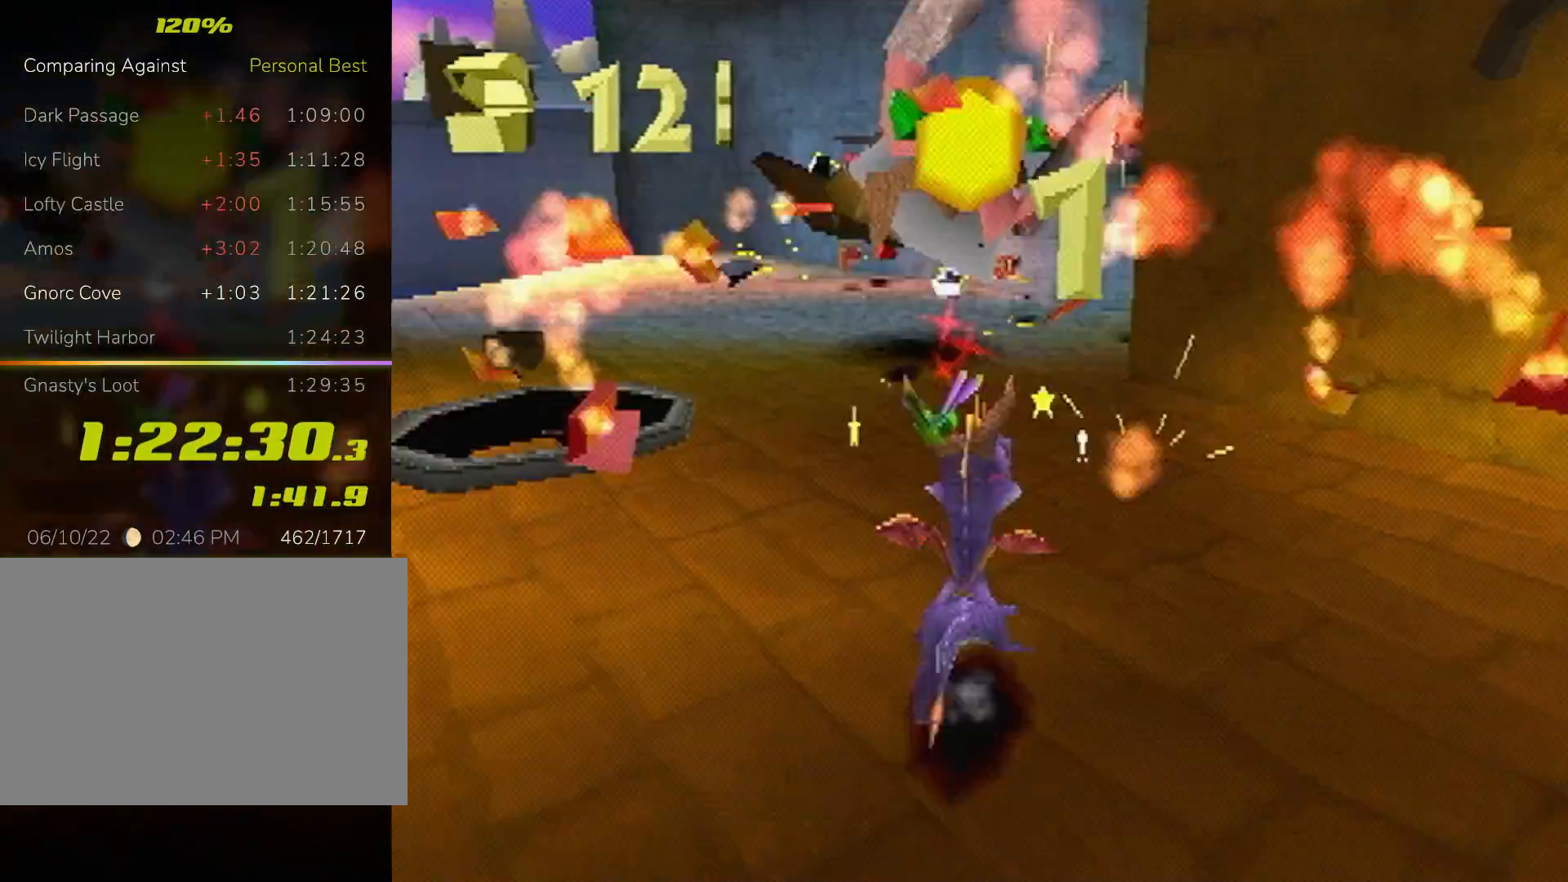
{"buttons": ["L2"], "left_stick": "right", "events": []}
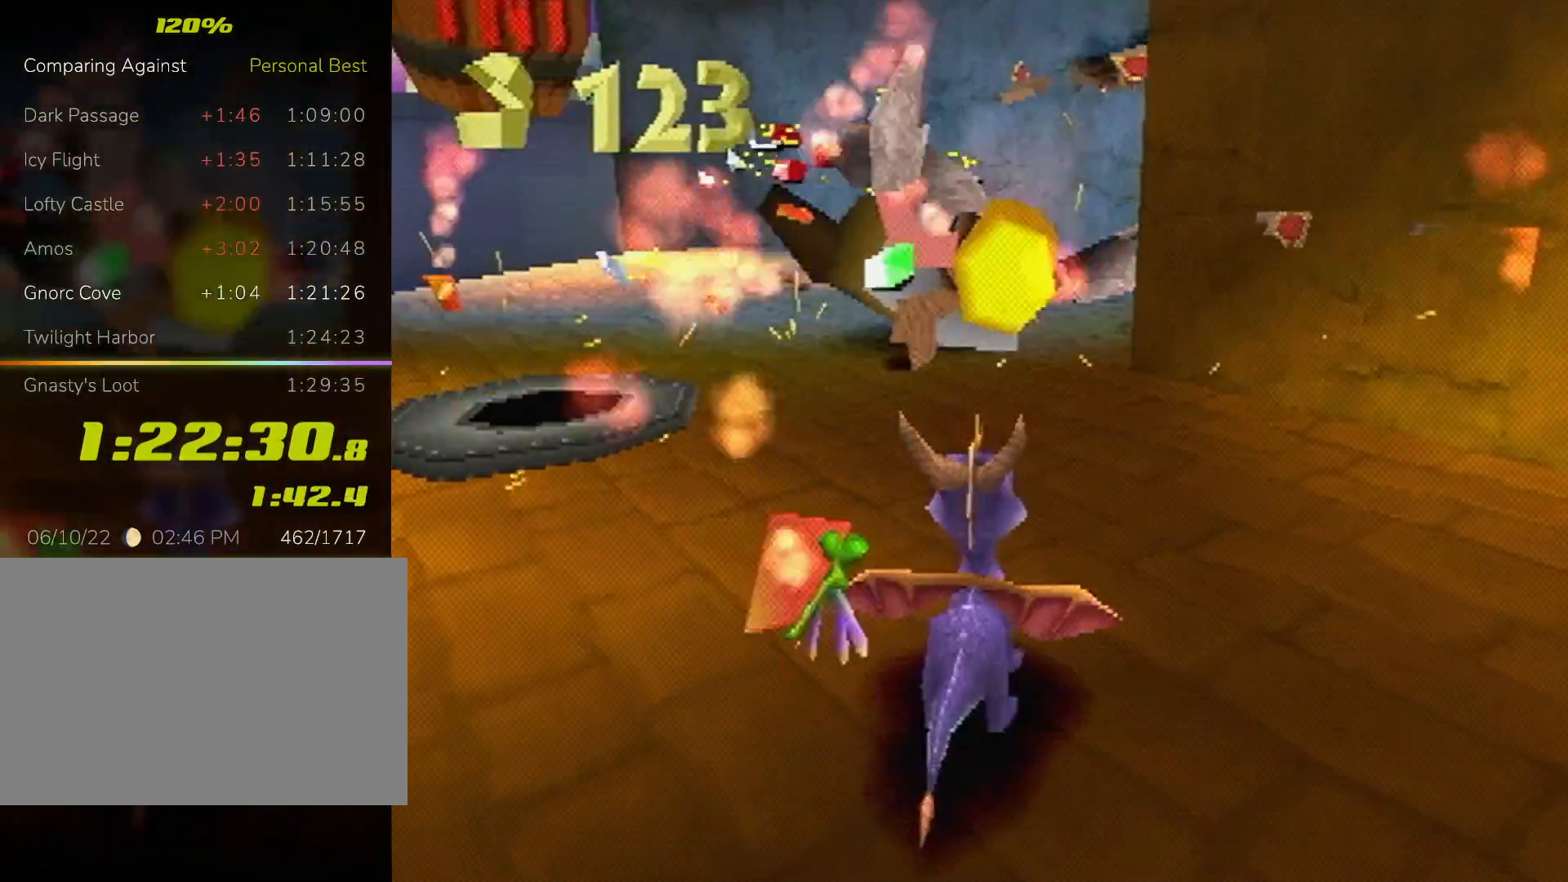
{"buttons": ["SQUARE"], "left_stick": "up-left"}
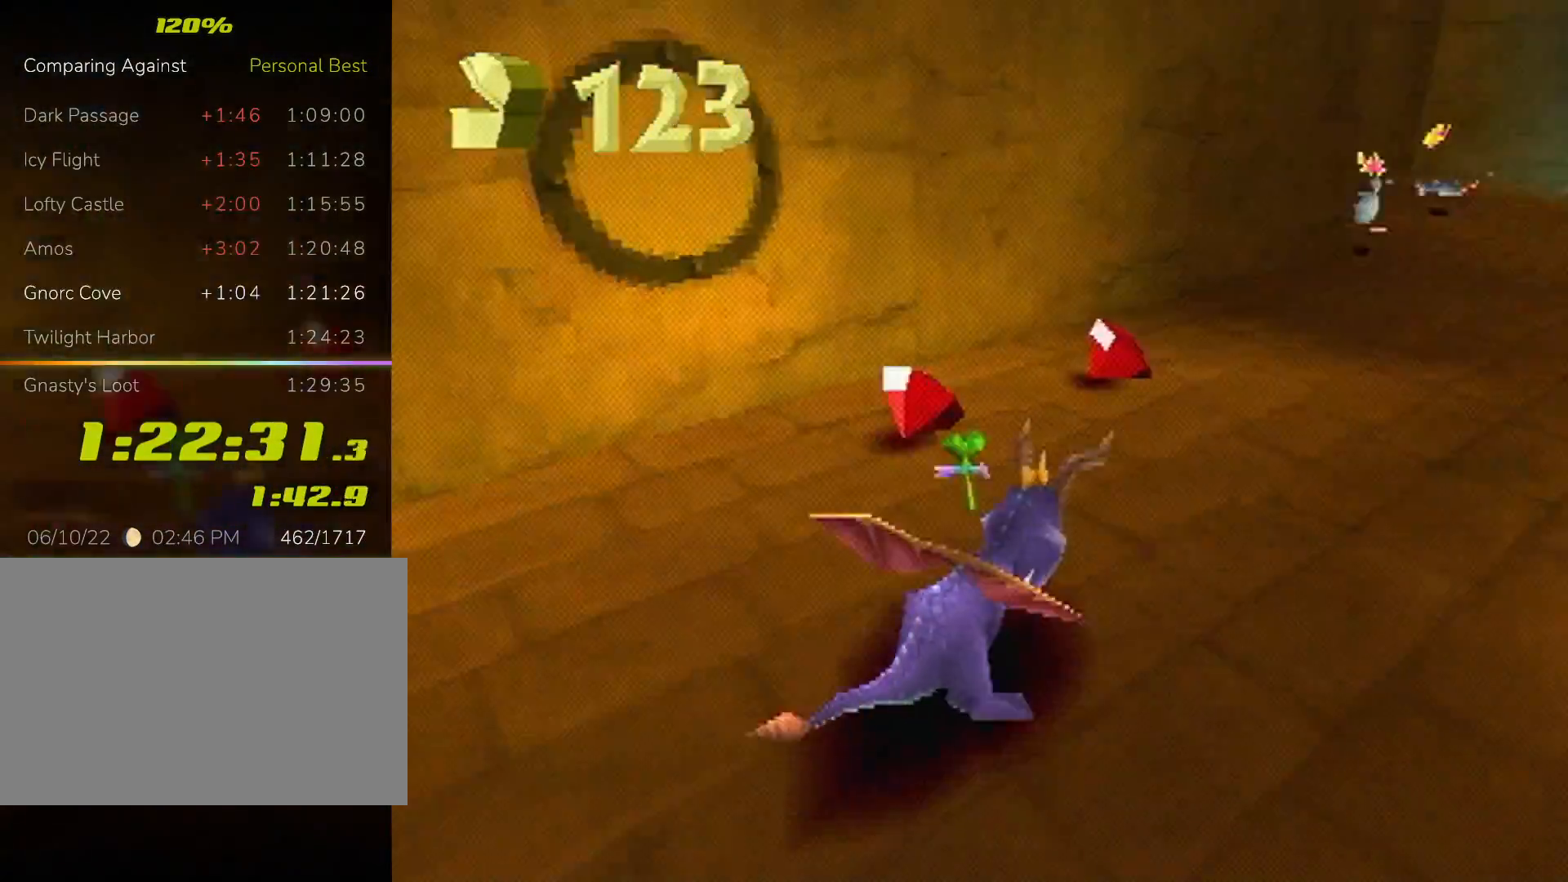
{"buttons": [], "left_stick": "down-left", "events": [[100, "SQUARE", "up"], [100, "left_stick", "left"], [200, "CROSS", "down"], [200, "left_stick", "down-left"], [267, "CROSS", "up"]]}
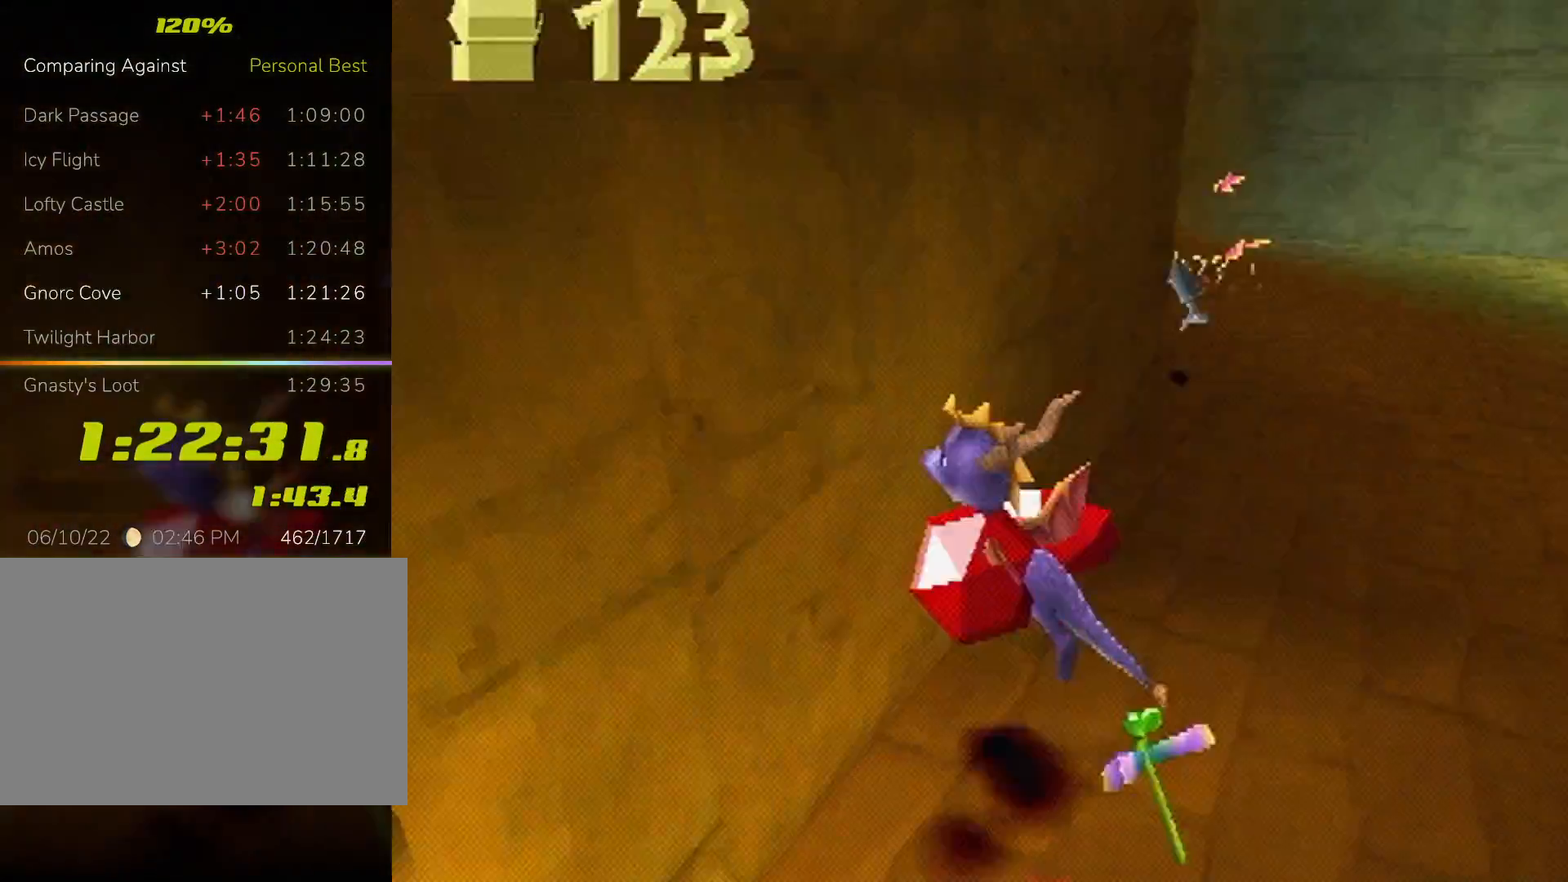
{"buttons": ["SQUARE"], "left_stick": "center", "events": [[100, "SQUARE", "down"], [300, "left_stick", "left"], [467, "left_stick", "center"]]}
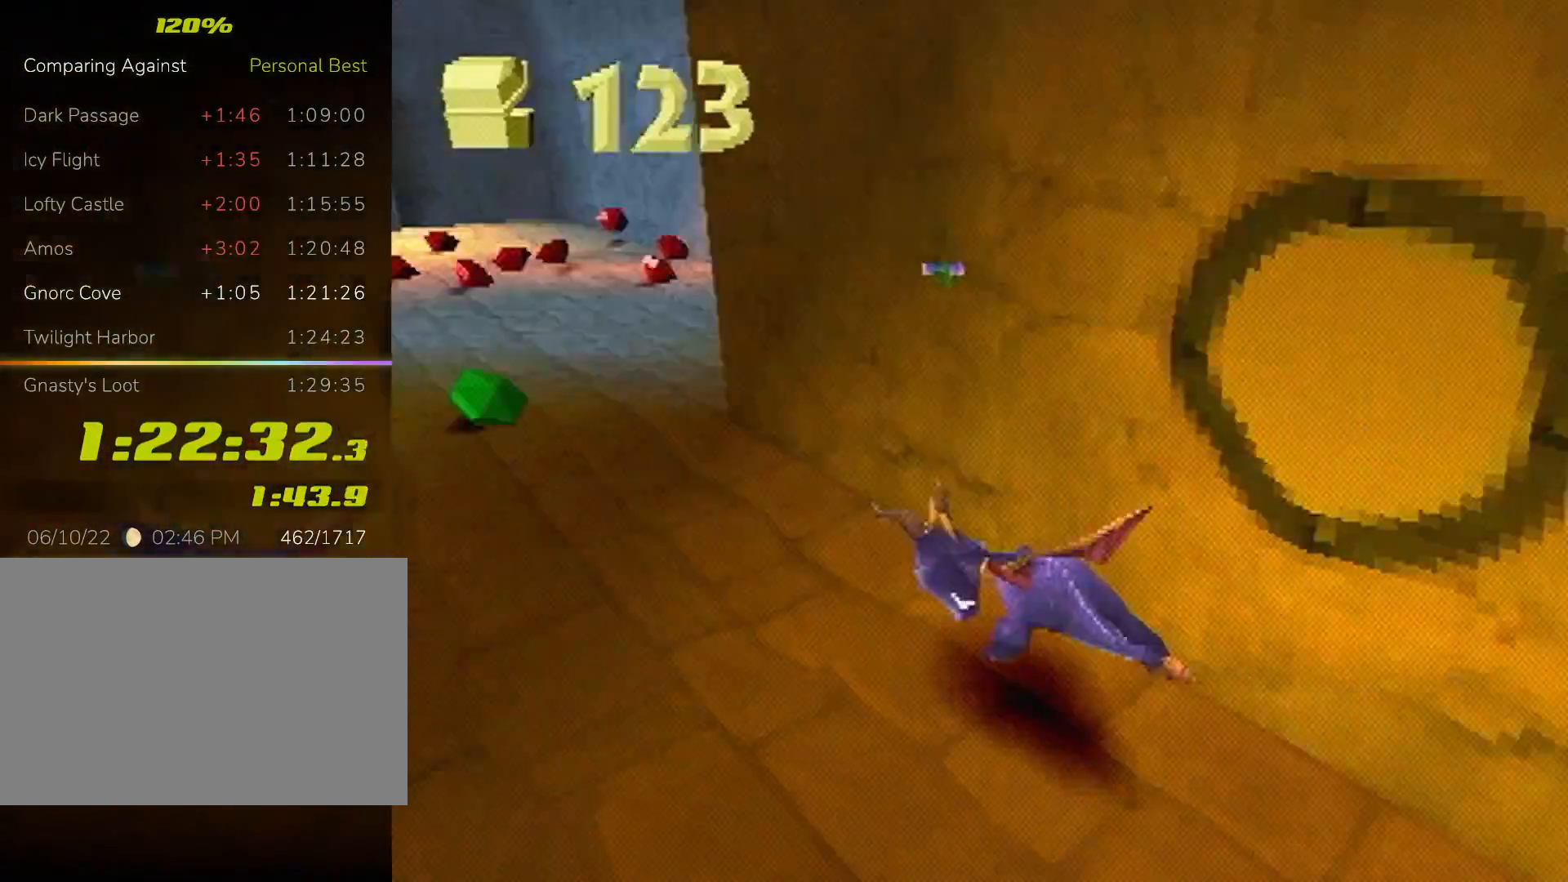
{"buttons": ["SQUARE"], "left_stick": "up-left"}
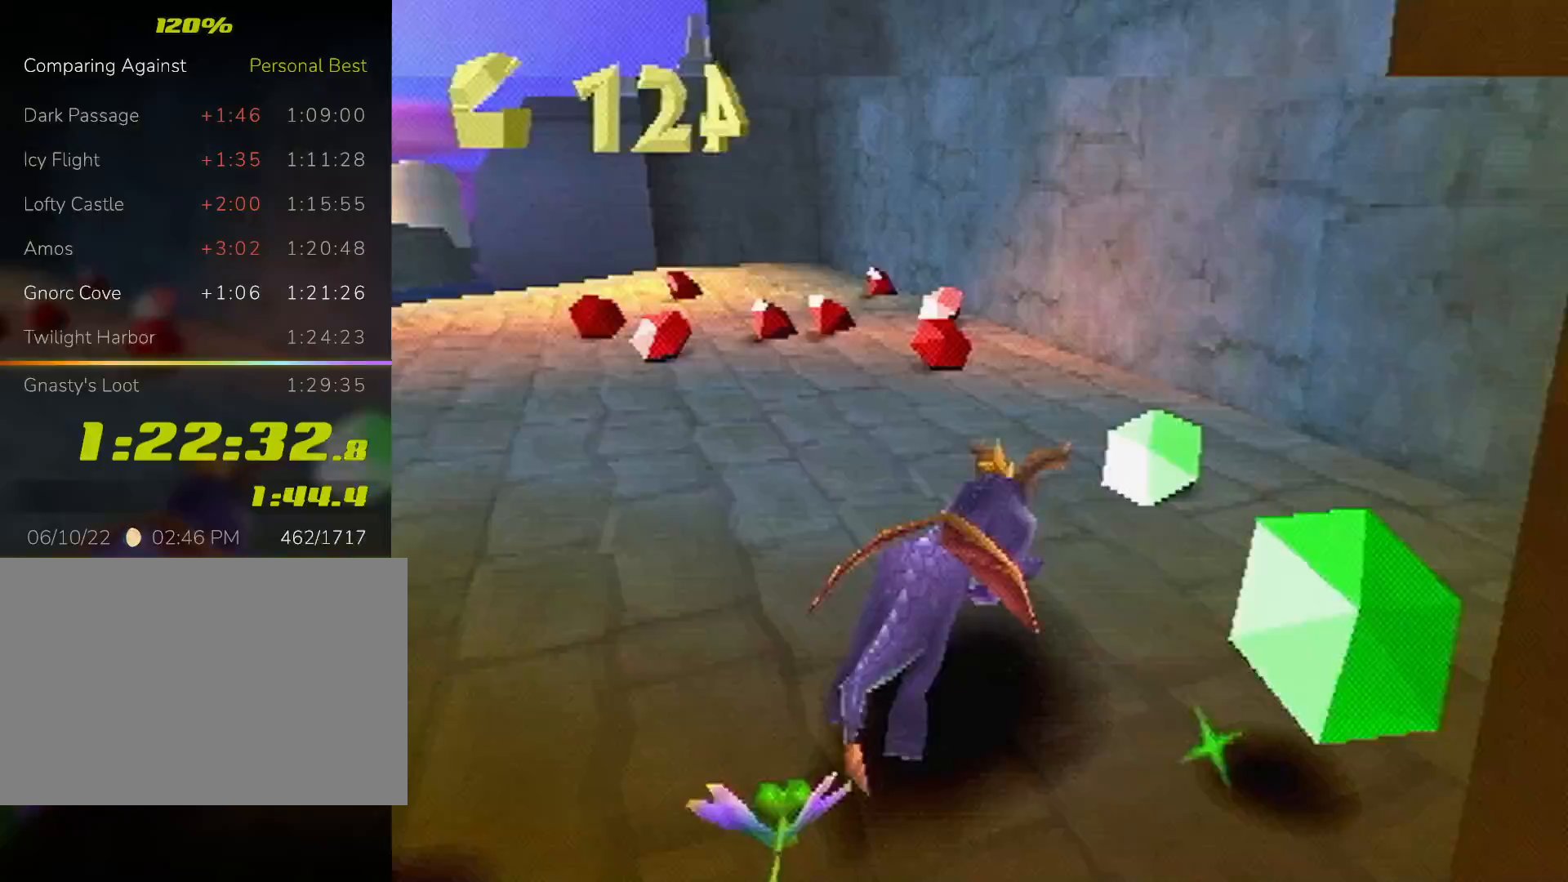
{"buttons": ["SQUARE"], "left_stick": "left", "events": [[67, "left_stick", "left"]]}
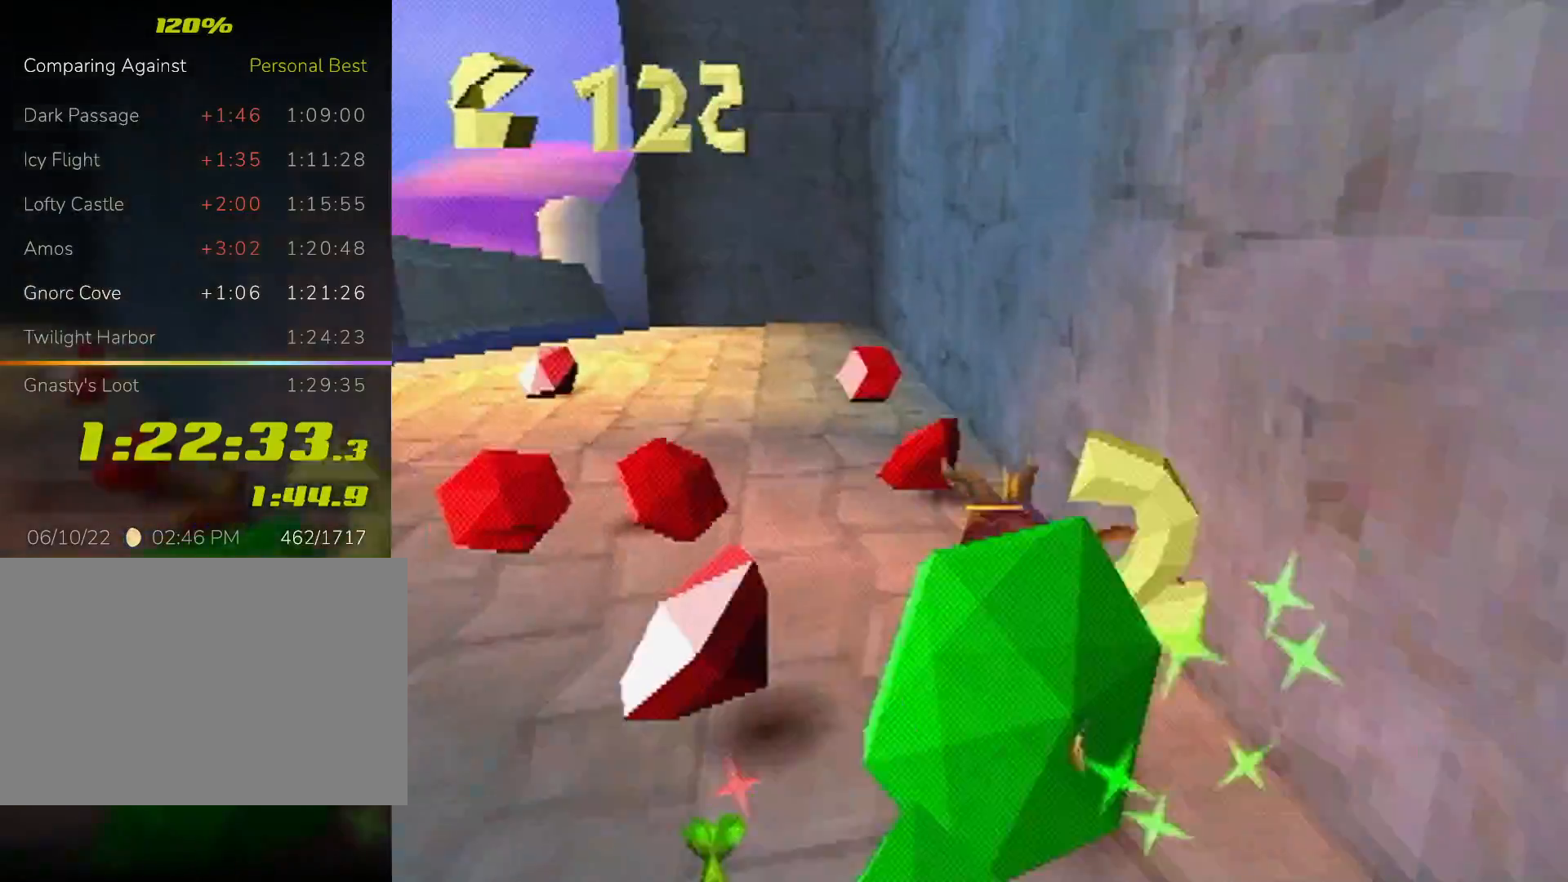
{"buttons": [], "left_stick": "down-left", "events": [[400, "SQUARE", "up"], [500, "left_stick", "down-left"]]}
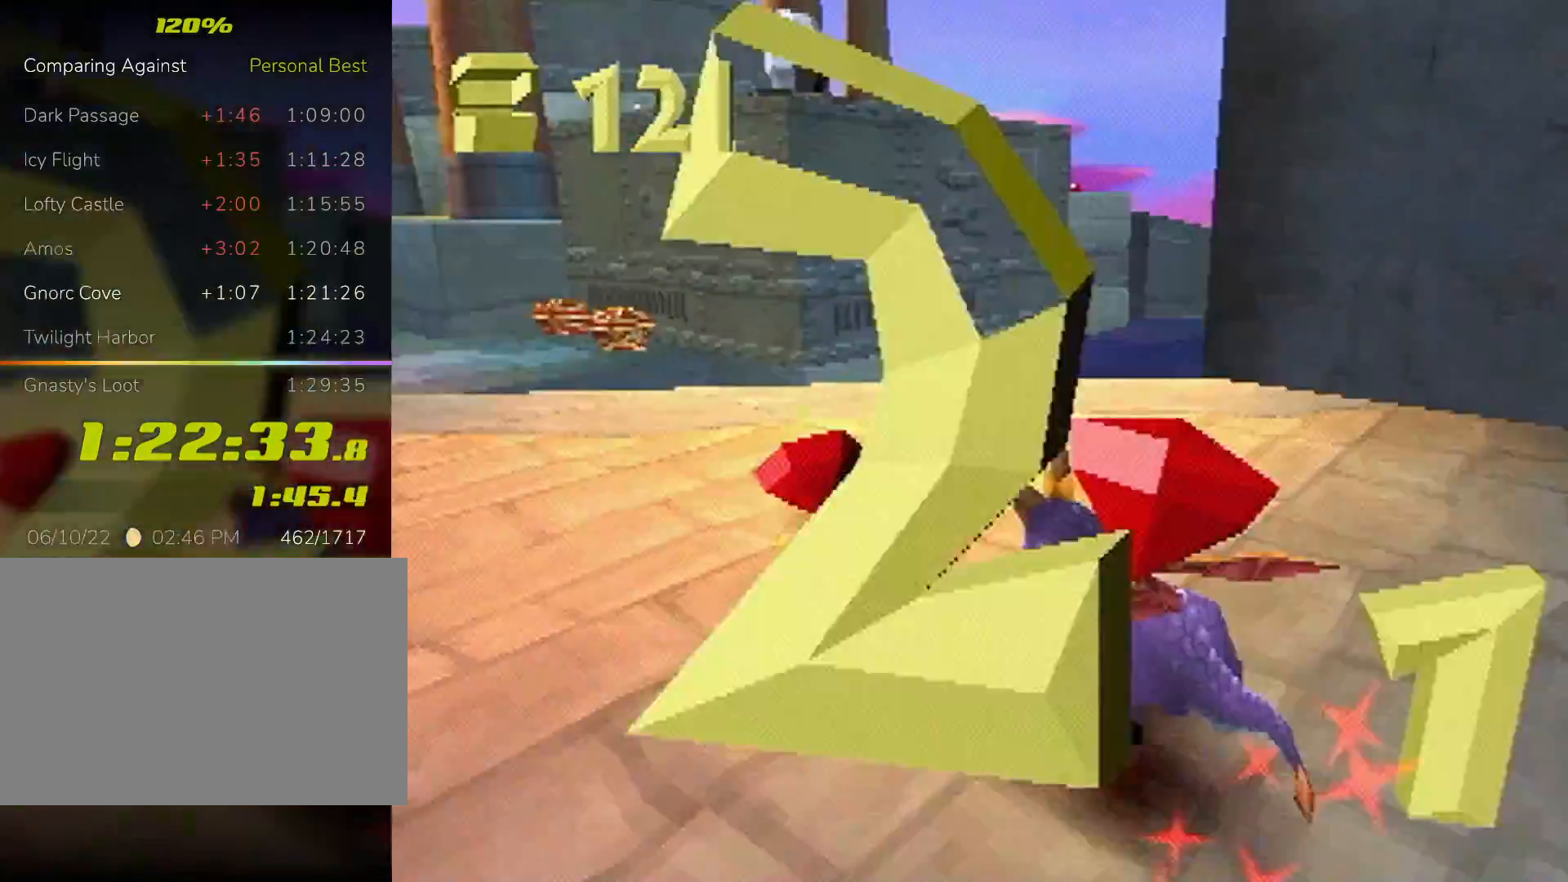
{"buttons": [], "left_stick": "down-left", "events": [[133, "CIRCLE", "down"], [300, "CIRCLE", "up"]]}
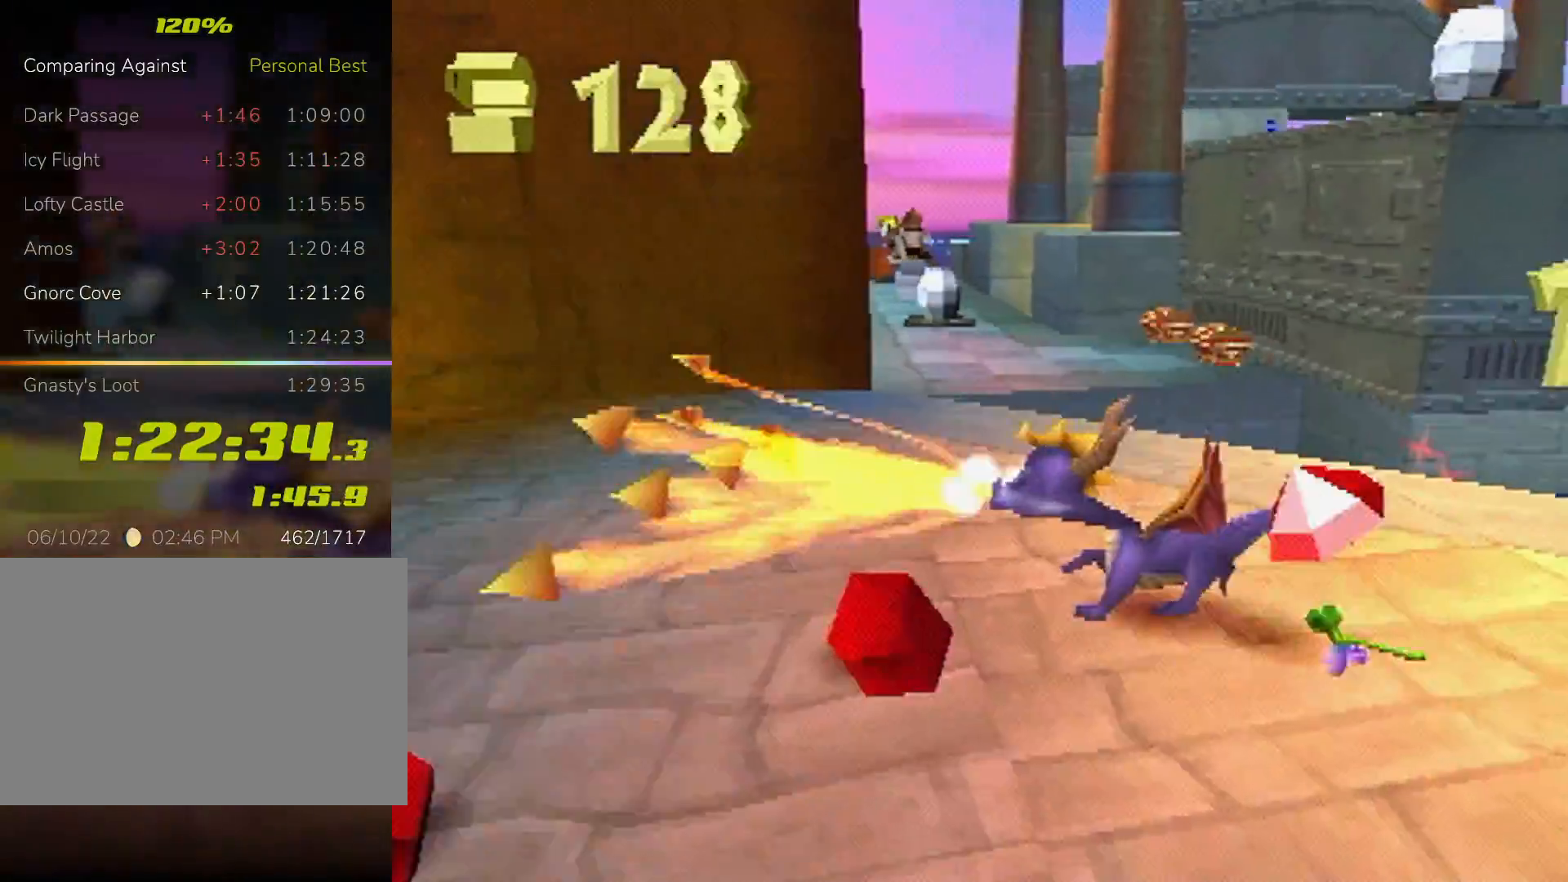
{"buttons": ["L2"], "left_stick": "up", "events": [[333, "left_stick", "left"], [500, "L2", "down"], [500, "left_stick", "up"]]}
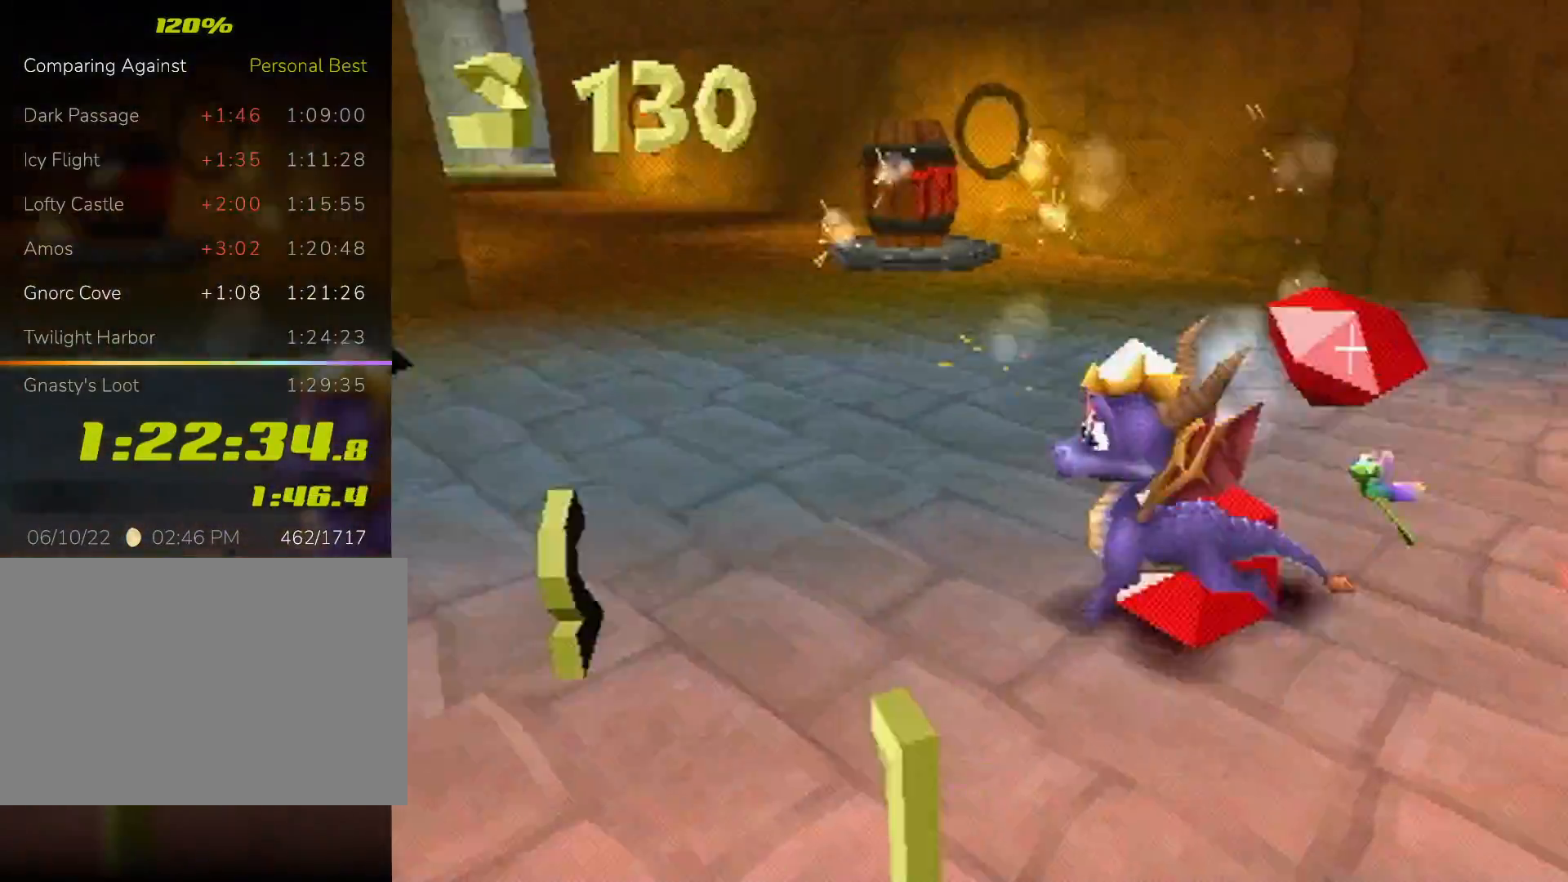
{"buttons": ["L2"], "left_stick": "right", "events": [[167, "left_stick", "up-right"], [200, "CROSS", "down"], [267, "CROSS", "up"], [267, "left_stick", "right"]]}
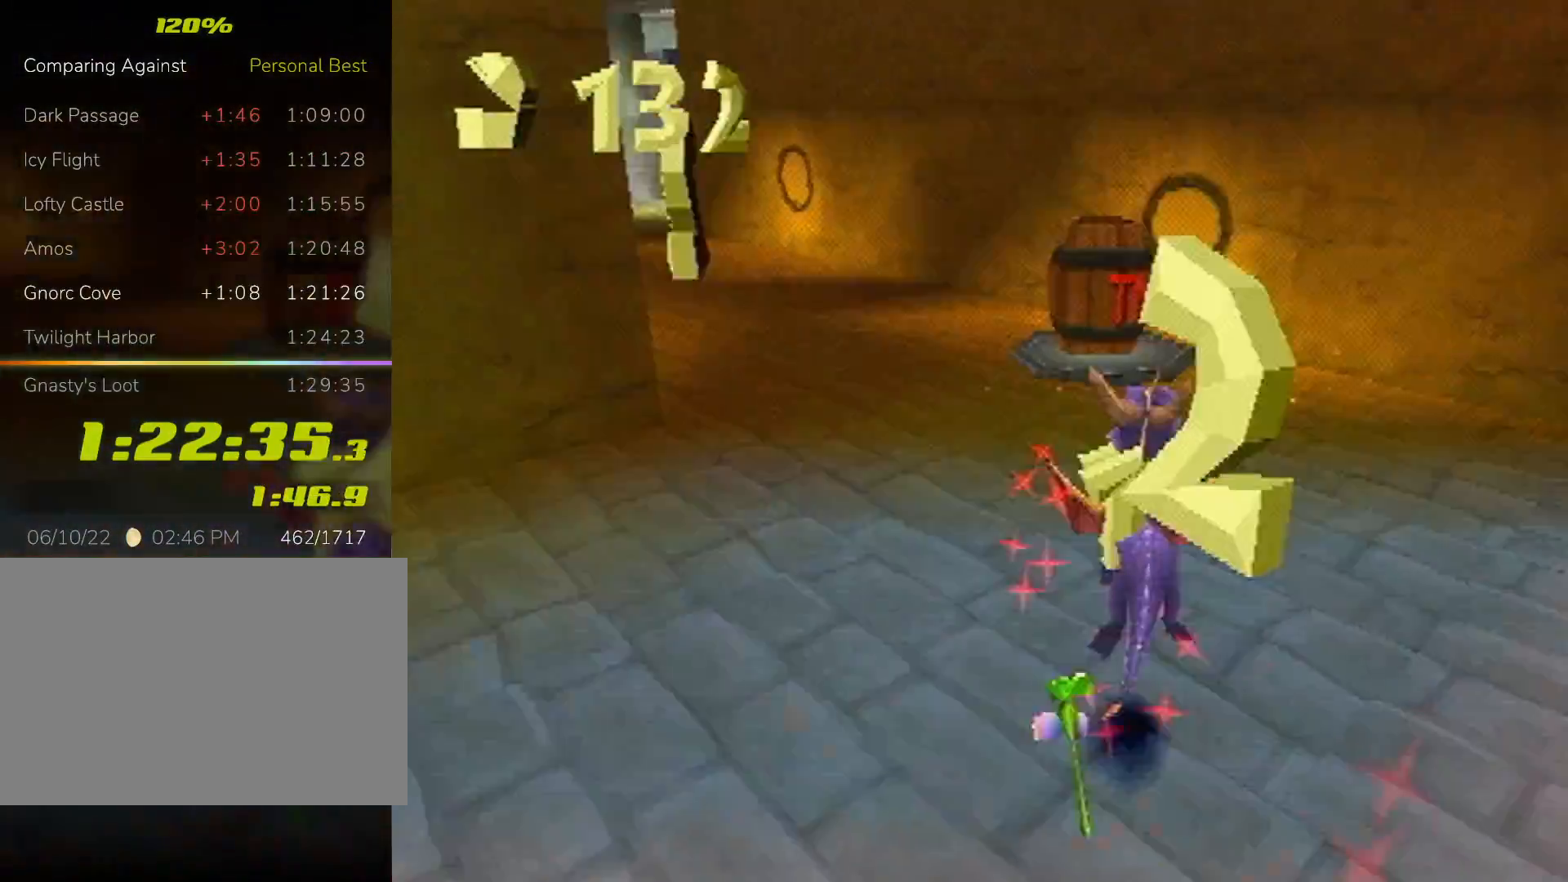
{"buttons": ["SQUARE", "L2"], "left_stick": "right", "events": [[67, "SQUARE", "down"]]}
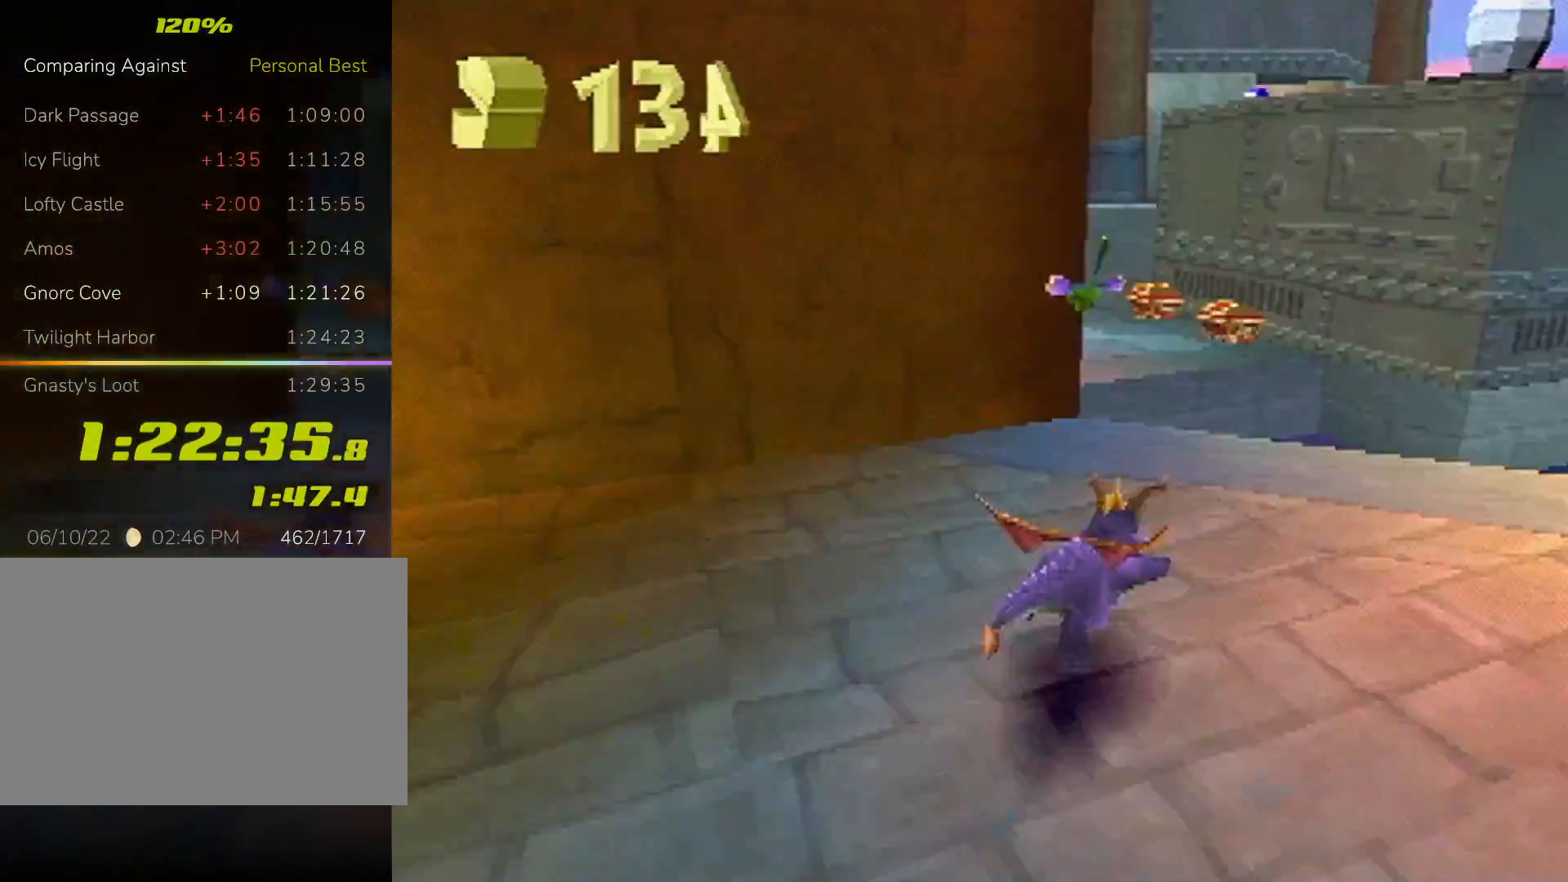
{"buttons": ["SQUARE"], "left_stick": "center", "events": [[67, "CROSS", "down"], [67, "left_stick", "up"], [100, "L2", "up"], [133, "left_stick", "up-left"], [267, "CROSS", "up"], [300, "left_stick", "center"]]}
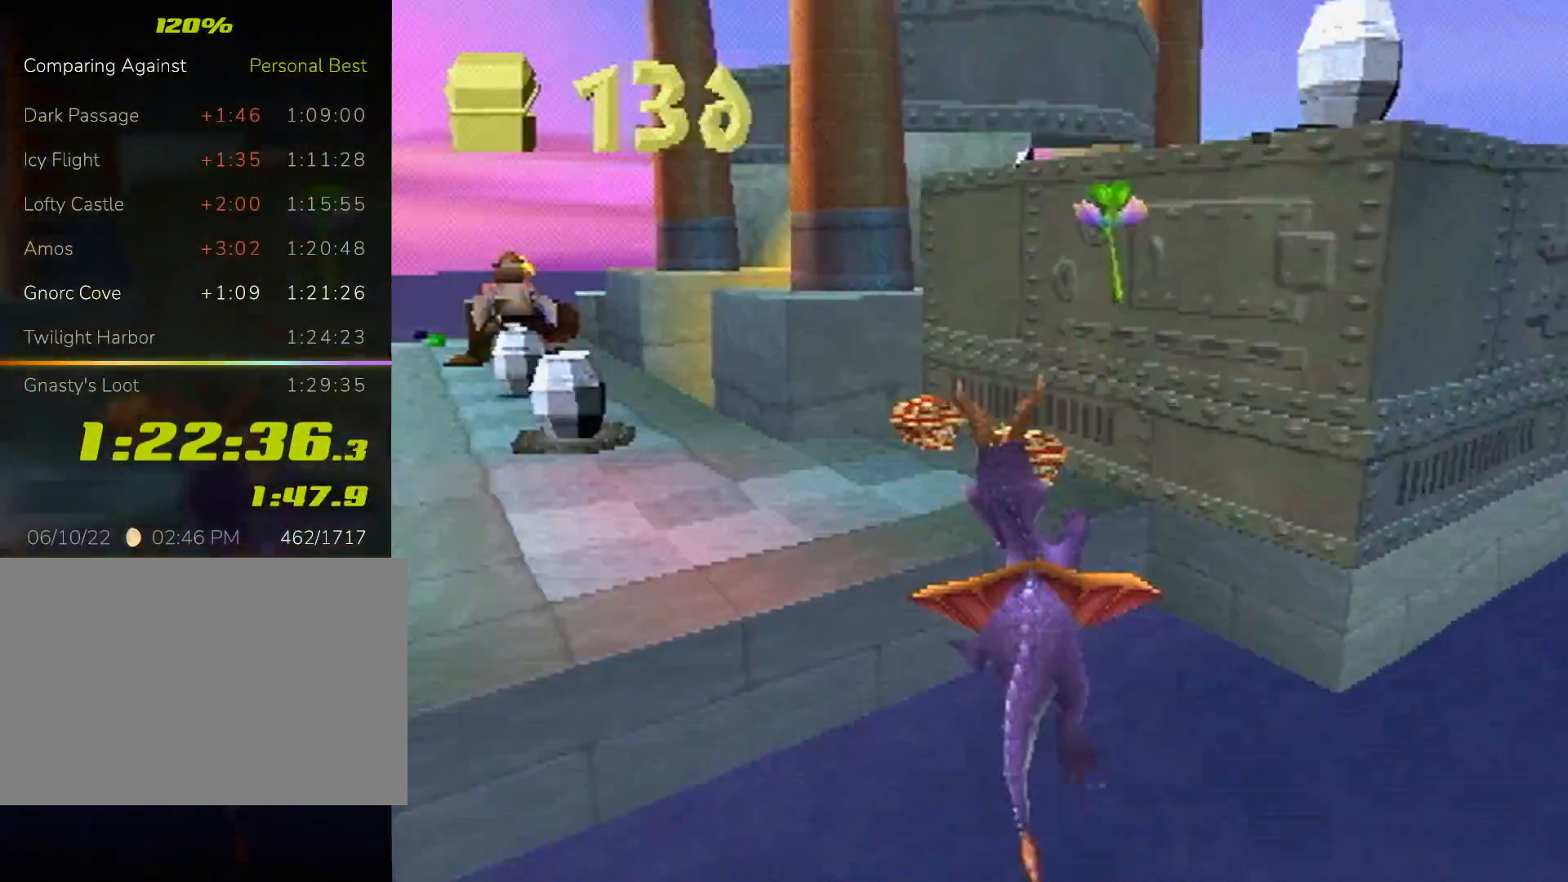
{"buttons": ["SQUARE"], "left_stick": "center", "events": [[167, "CROSS", "down"], [167, "left_stick", "up-right"], [233, "left_stick", "center"], [300, "CROSS", "up"]]}
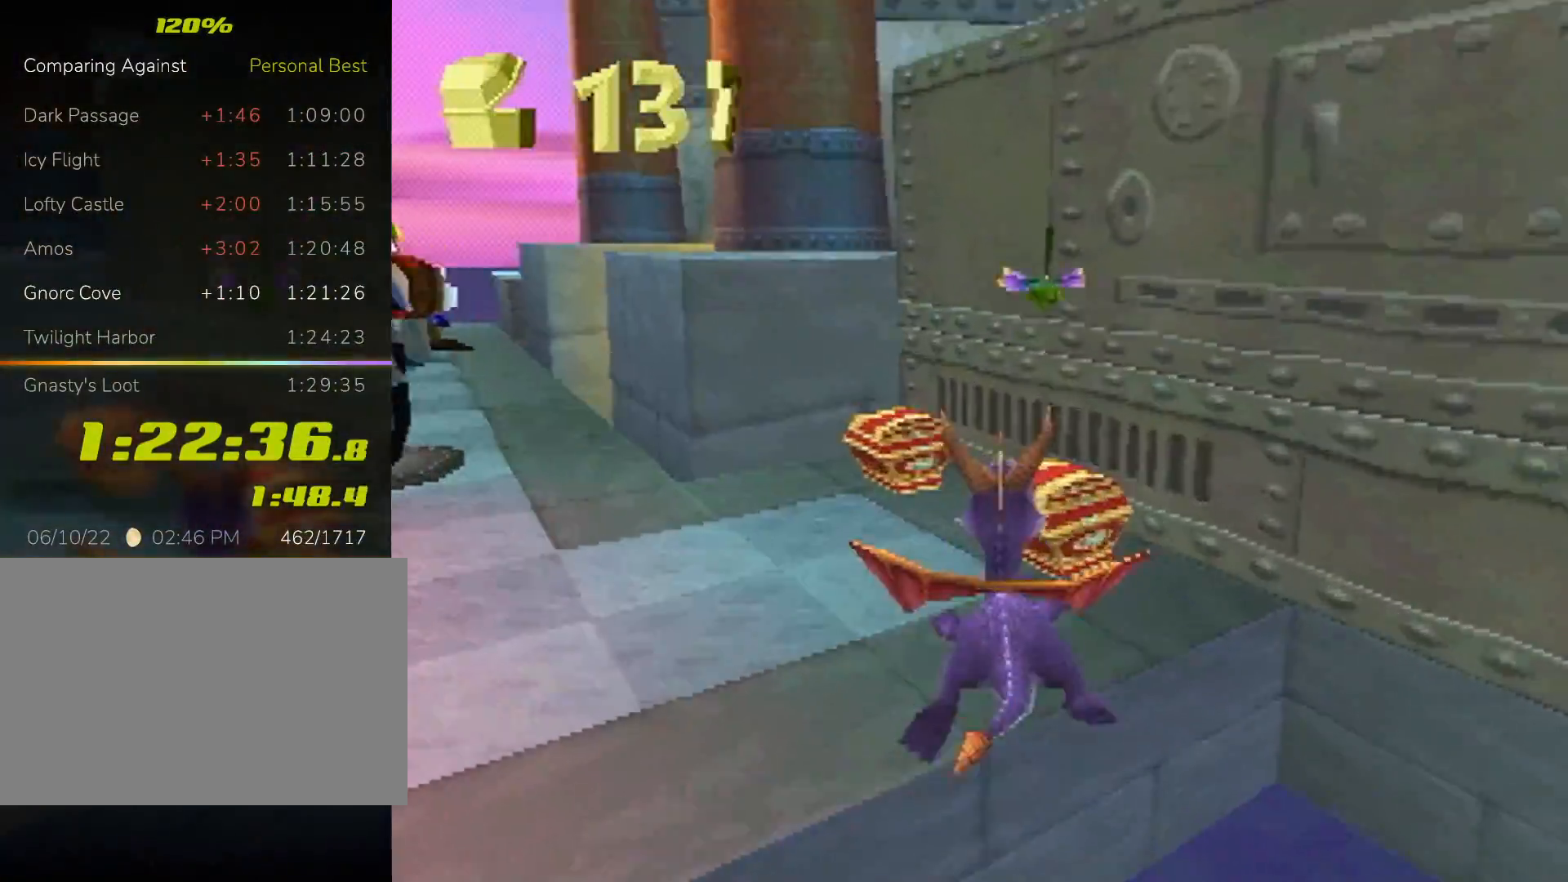
{"buttons": ["CROSS", "SQUARE"], "left_stick": "left", "events": [[100, "left_stick", "left"], [433, "CROSS", "down"]]}
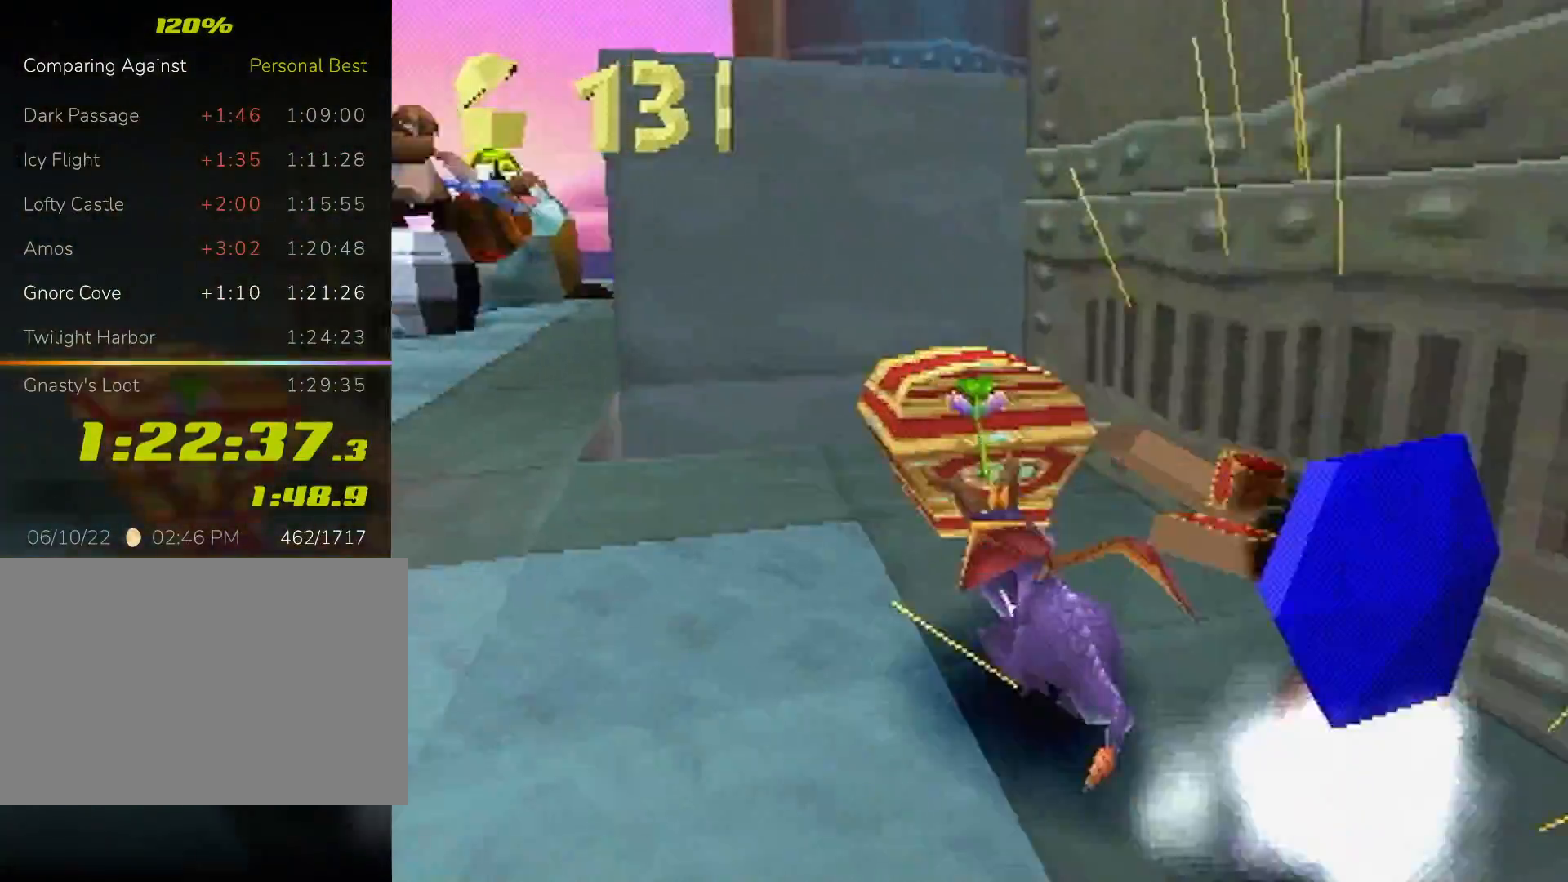
{"buttons": ["SQUARE"], "left_stick": "center", "events": [[133, "CROSS", "up"], [233, "L2", "down"], [233, "left_stick", "up-right"], [400, "L2", "up"], [433, "left_stick", "center"]]}
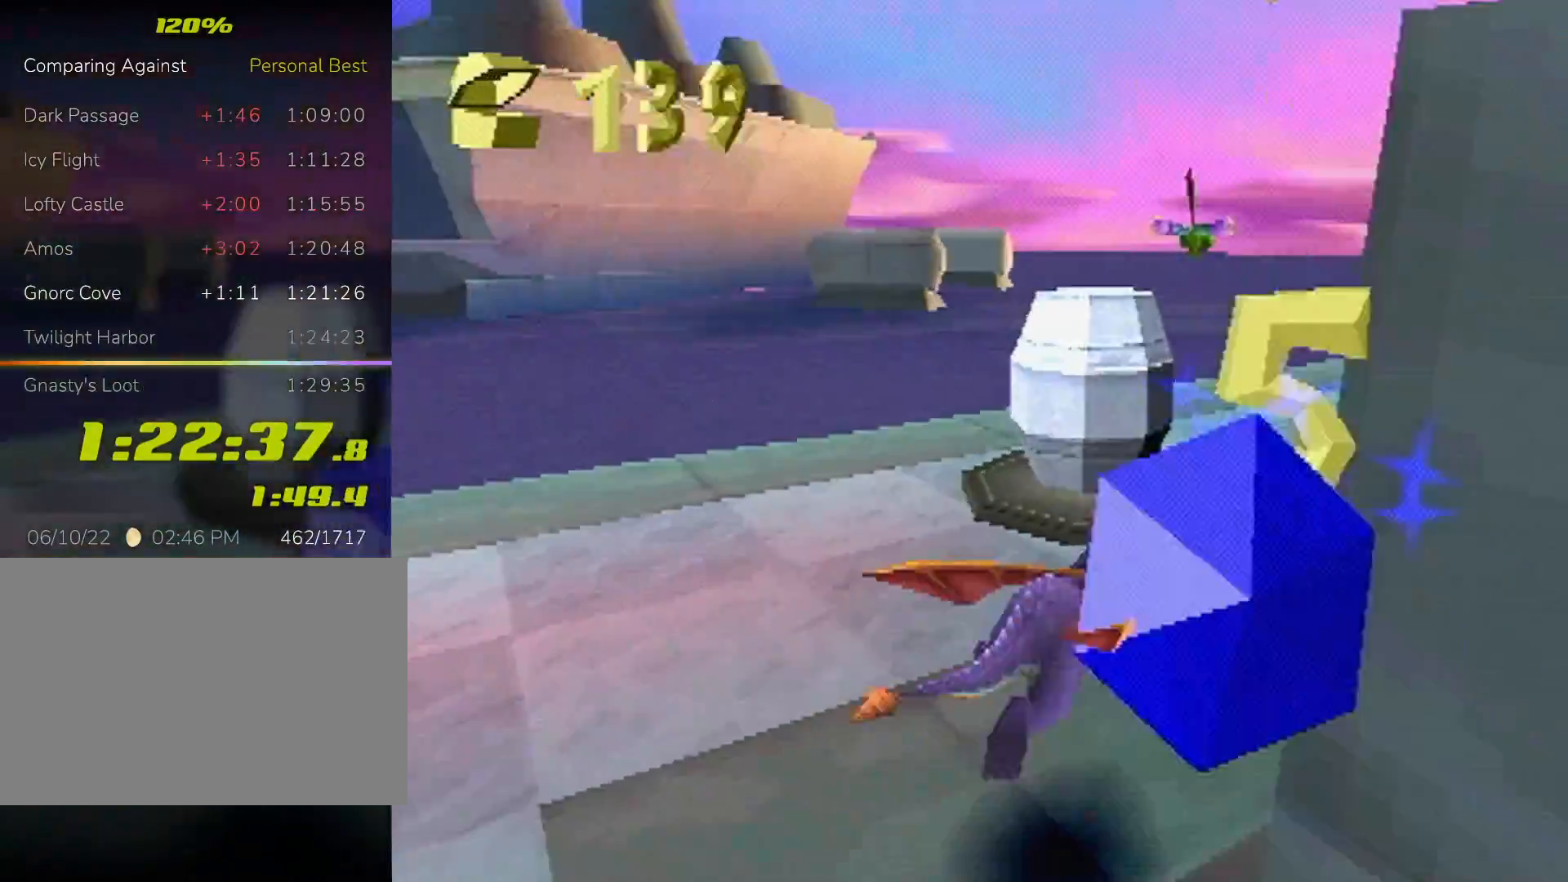
{"buttons": ["CROSS", "SQUARE", "L2"], "left_stick": "right", "events": [[333, "left_stick", "right"], [367, "L2", "down"], [433, "CROSS", "down"]]}
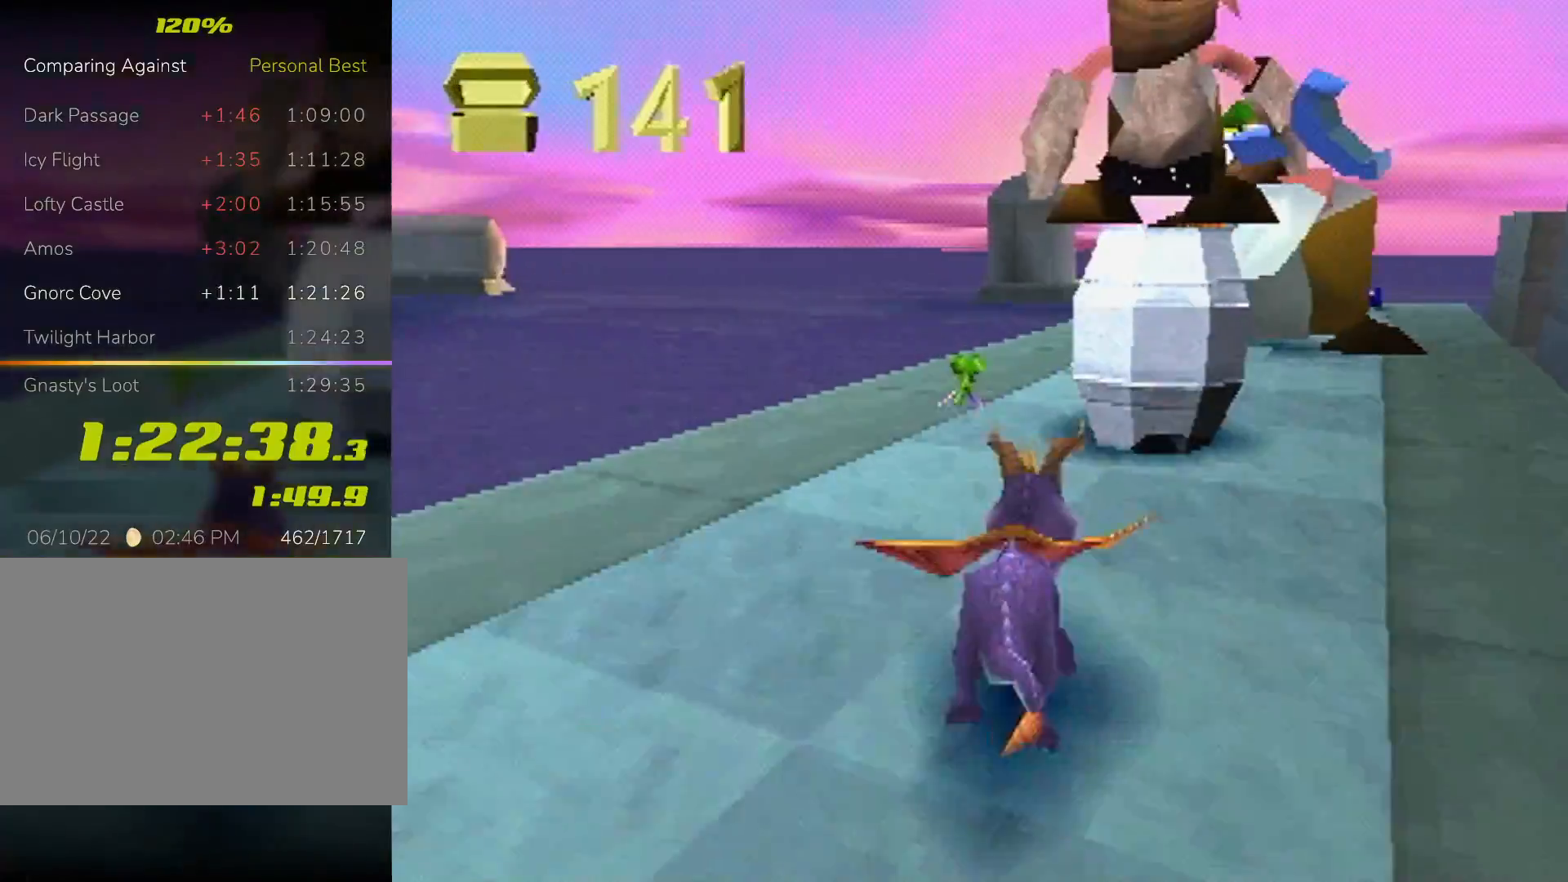
{"buttons": [], "left_stick": "center", "events": [[33, "L2", "up"], [100, "left_stick", "center"], [133, "CROSS", "up"], [167, "SQUARE", "up"], [267, "left_stick", "up-left"], [467, "left_stick", "center"]]}
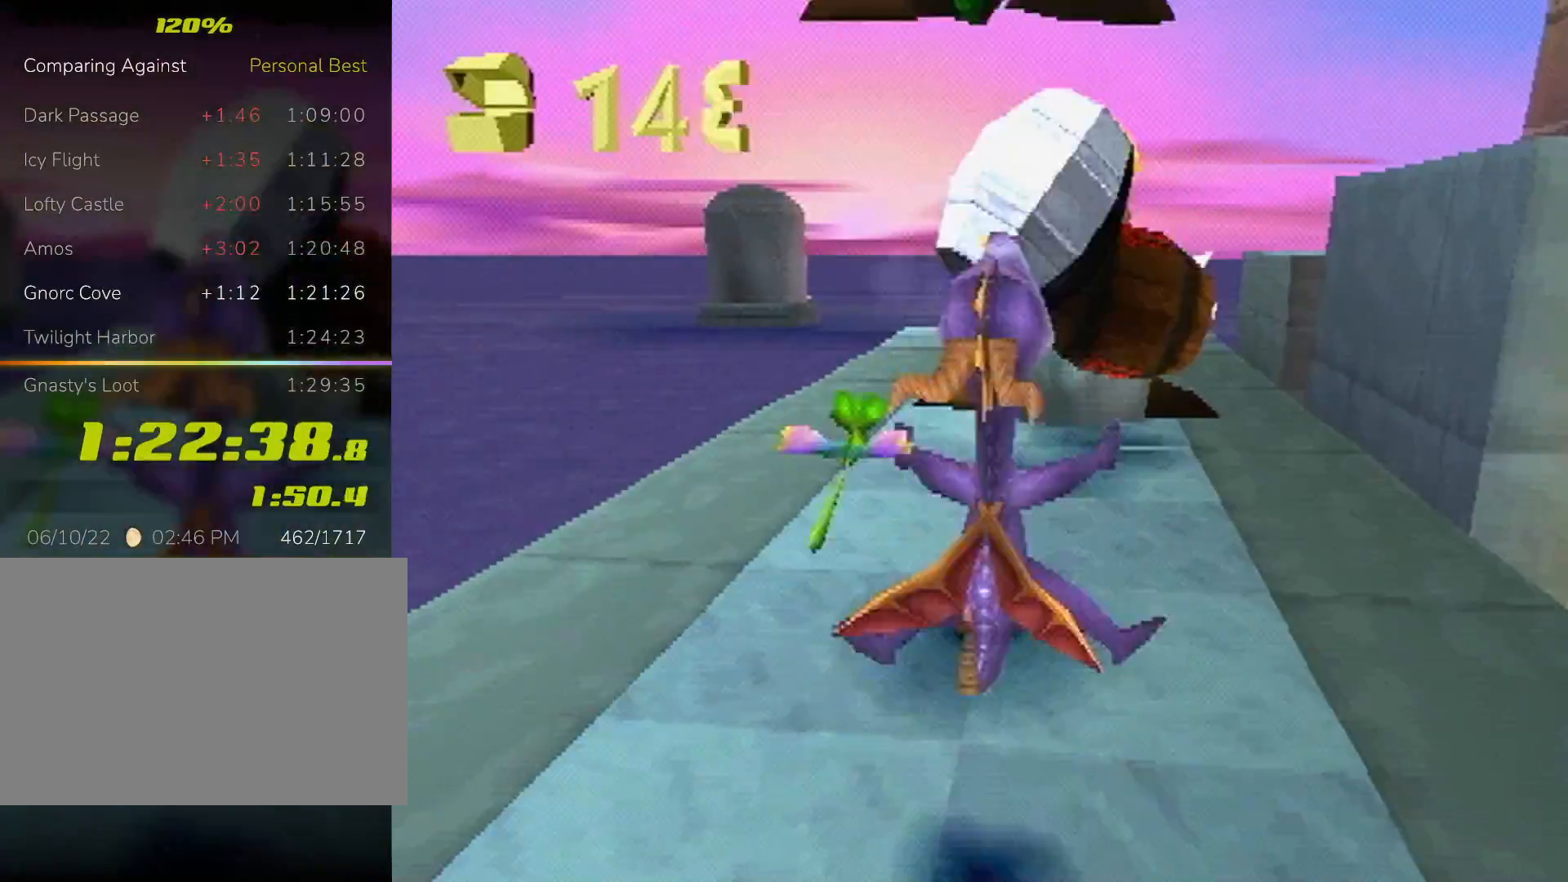
{"buttons": [], "left_stick": "up", "events": [[67, "left_stick", "up-left"], [233, "left_stick", "center"], [367, "left_stick", "up"]]}
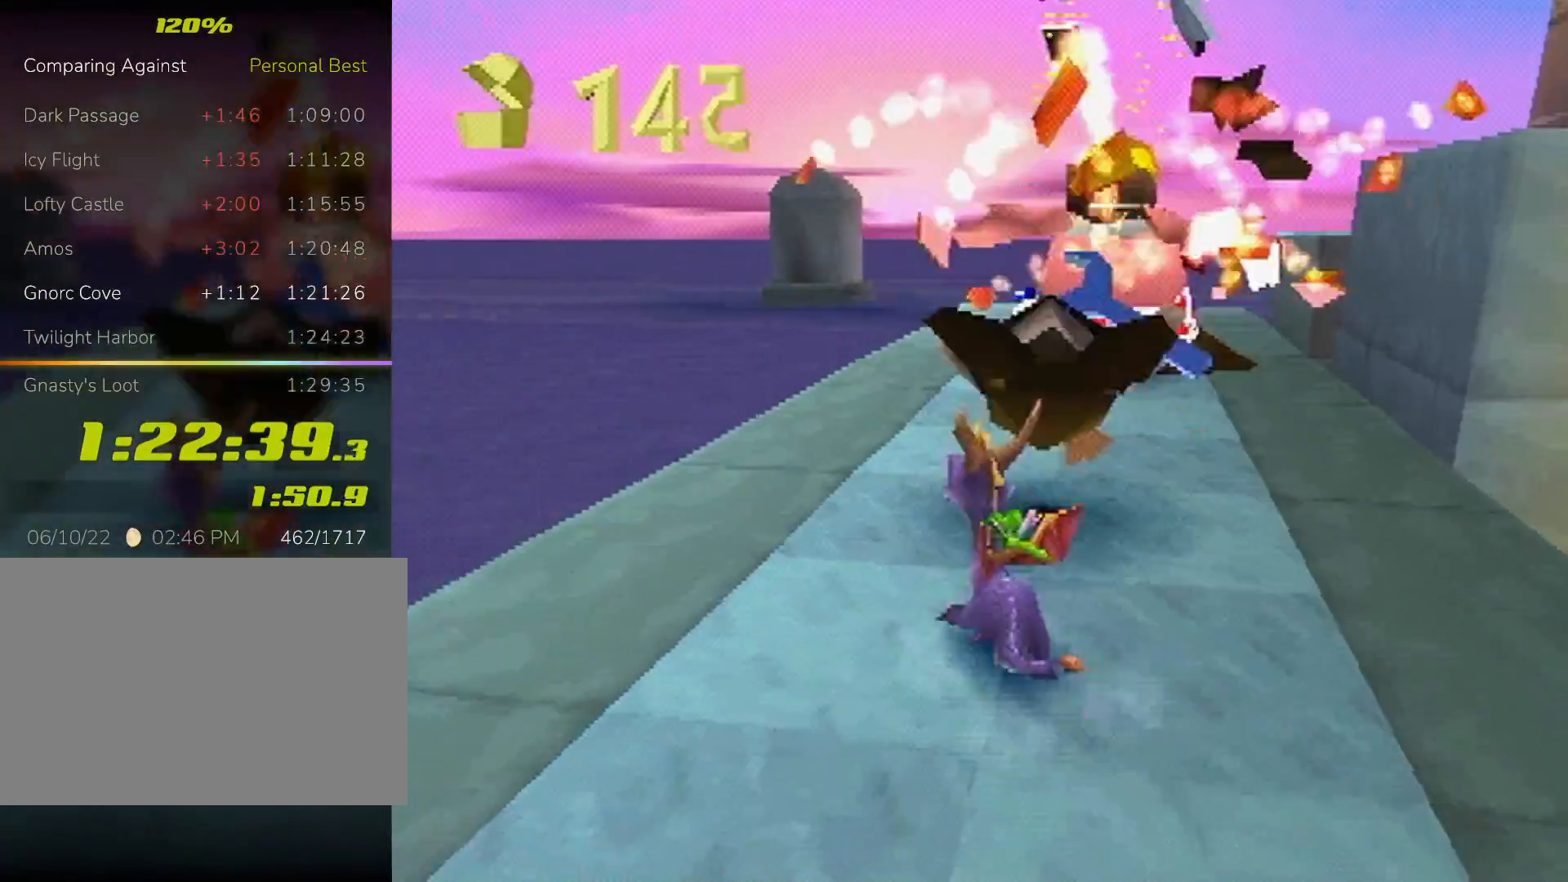
{"buttons": [], "left_stick": "up-right", "events": [[267, "CIRCLE", "down"], [300, "left_stick", "up-right"], [333, "L2", "down"], [367, "CIRCLE", "up"], [400, "SQUARE", "down"], [467, "L2", "up"], [500, "SQUARE", "up"]]}
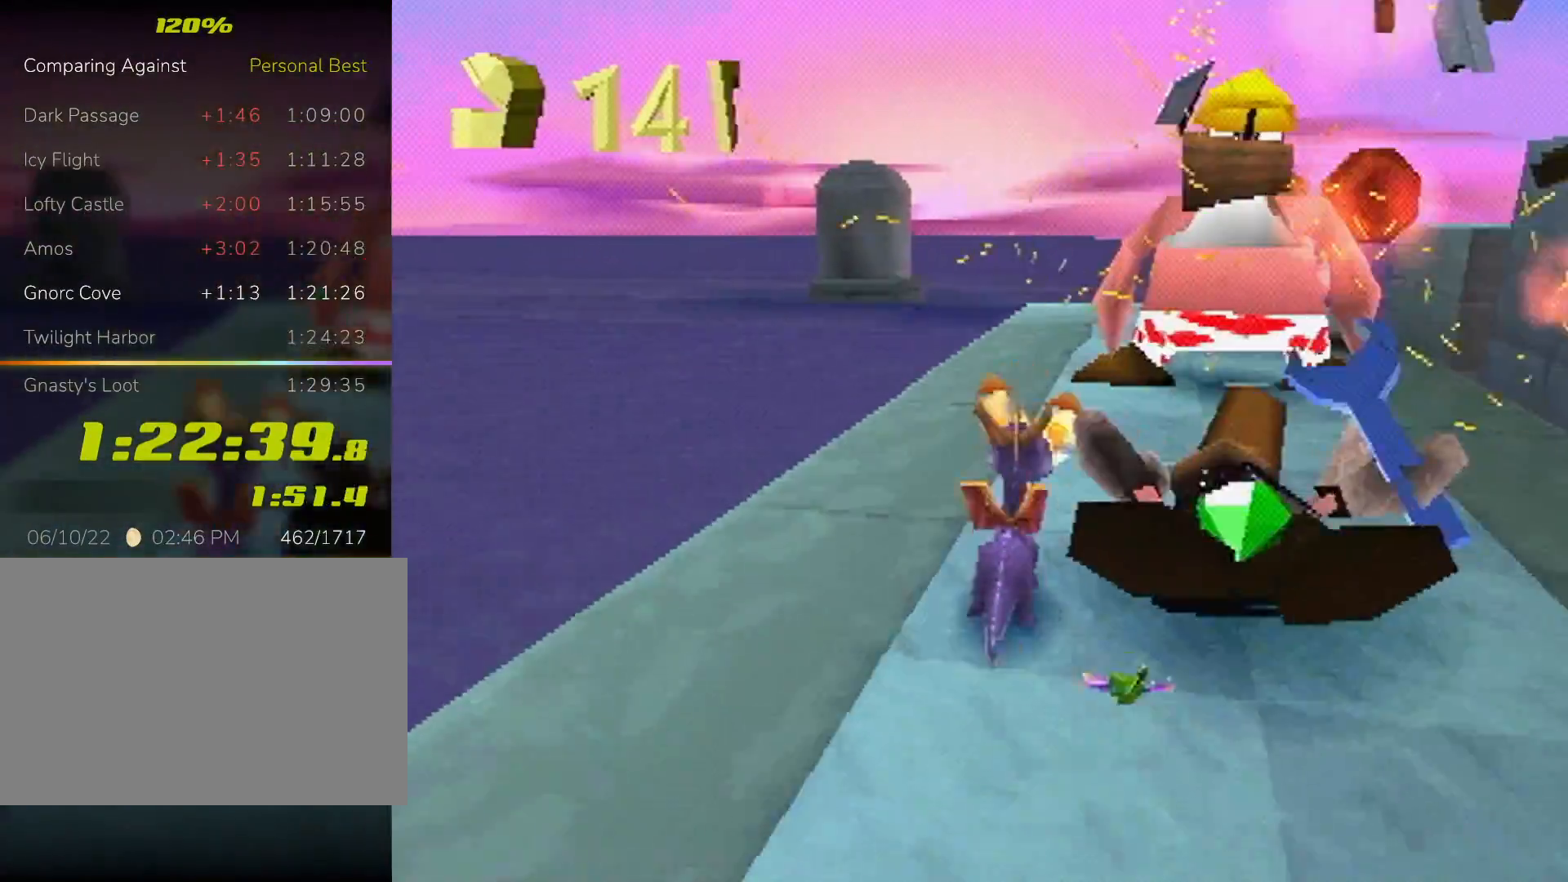
{"buttons": [], "left_stick": "center", "events": [[33, "left_stick", "center"], [333, "L2", "down"], [367, "left_stick", "up-right"], [467, "L2", "up"], [500, "left_stick", "center"]]}
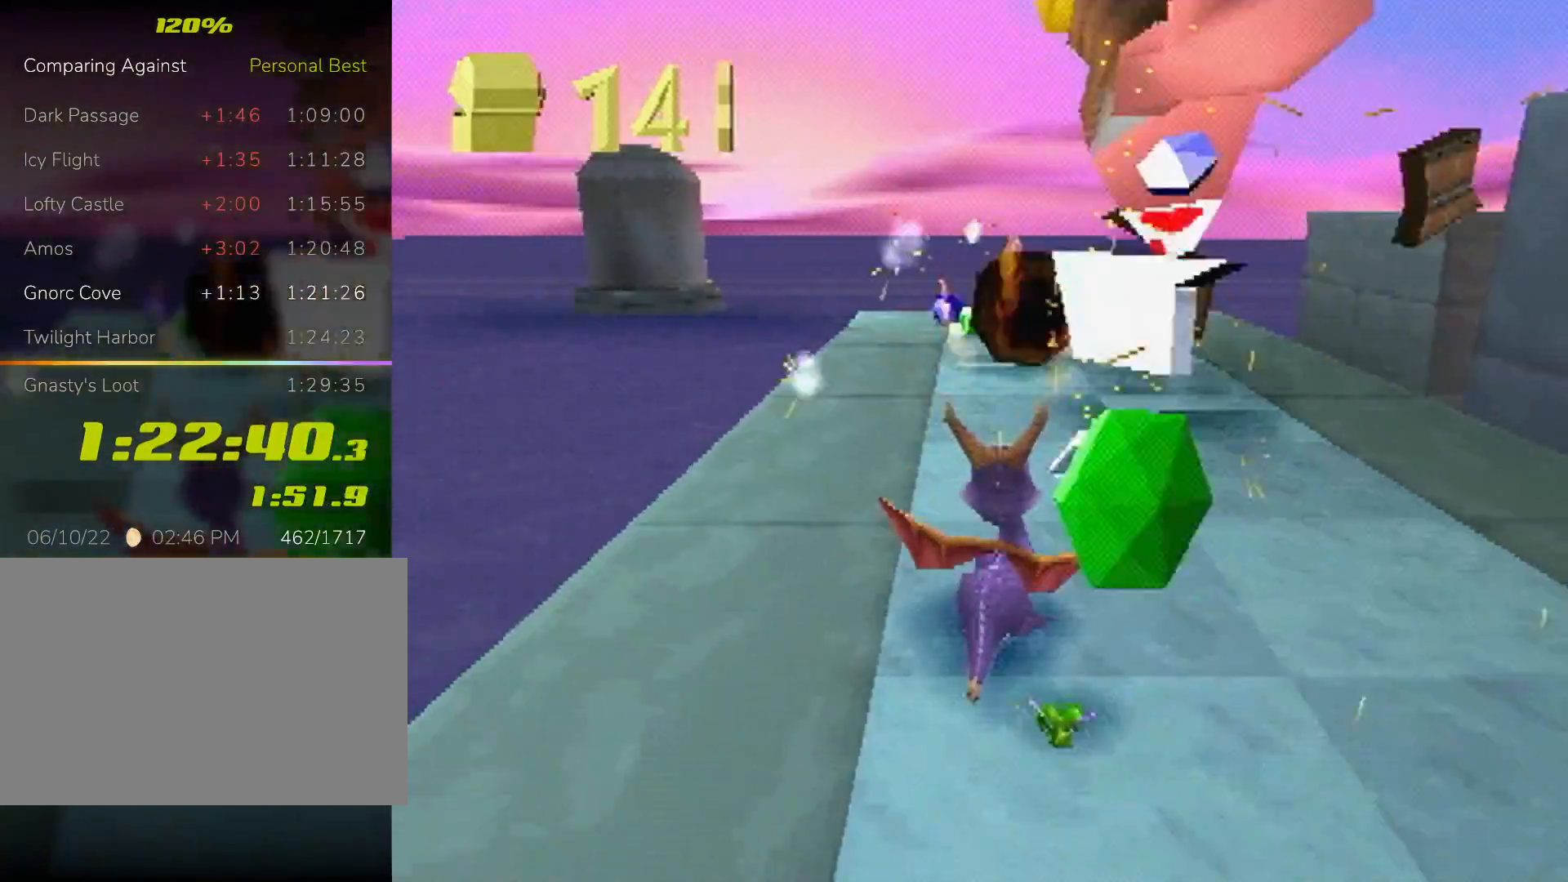
{"buttons": [], "left_stick": "up", "events": [[267, "left_stick", "up"]]}
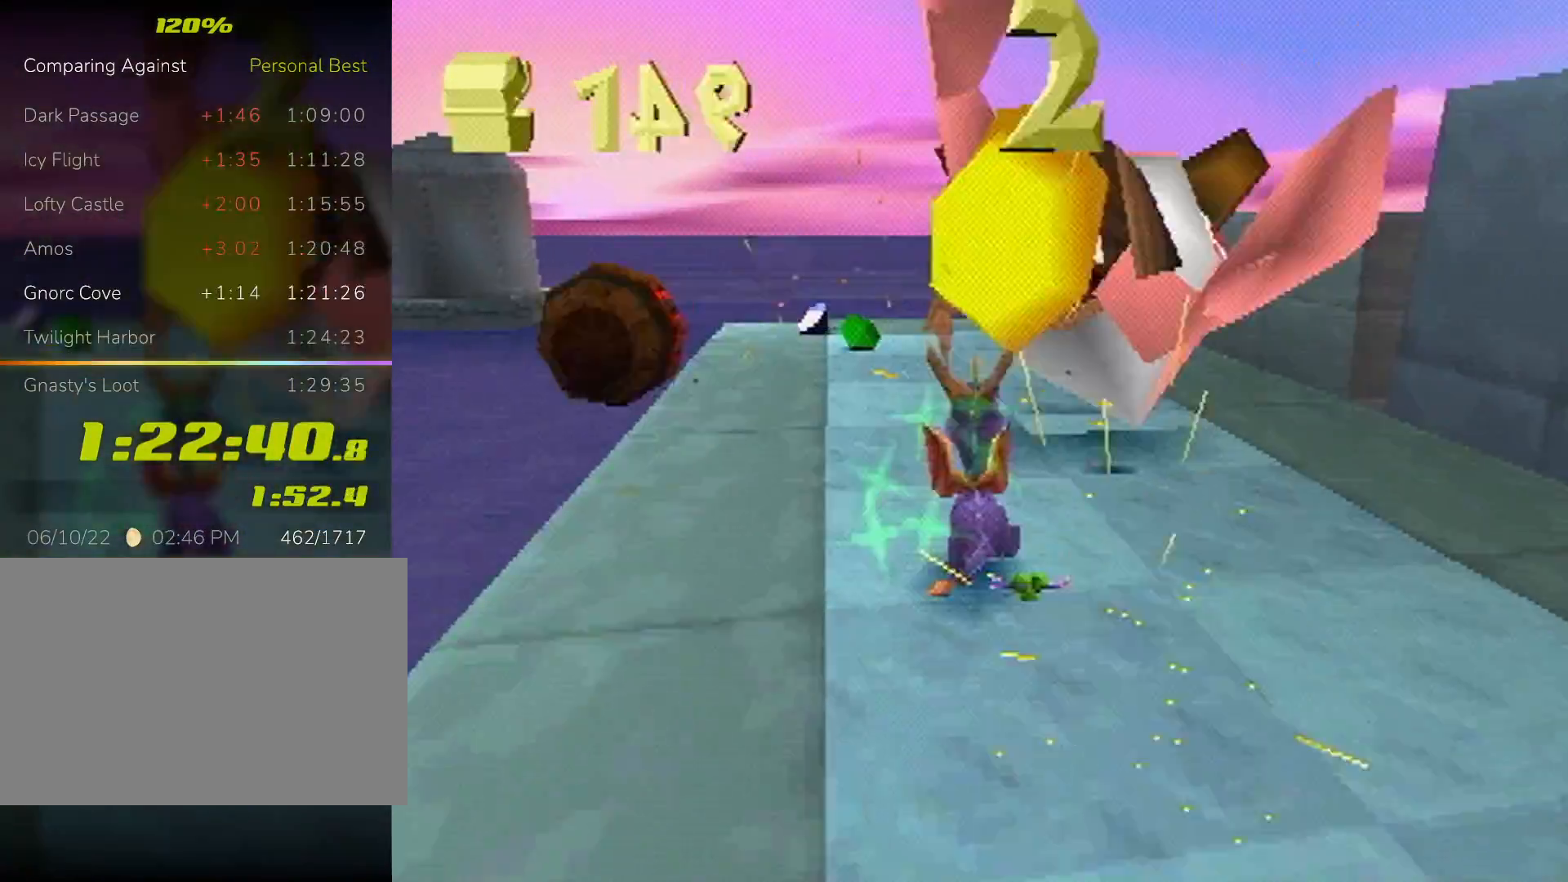
{"buttons": ["SQUARE", "L2"], "left_stick": "right", "events": [[133, "SQUARE", "down"], [233, "left_stick", "center"], [467, "left_stick", "right"], [500, "L2", "down"]]}
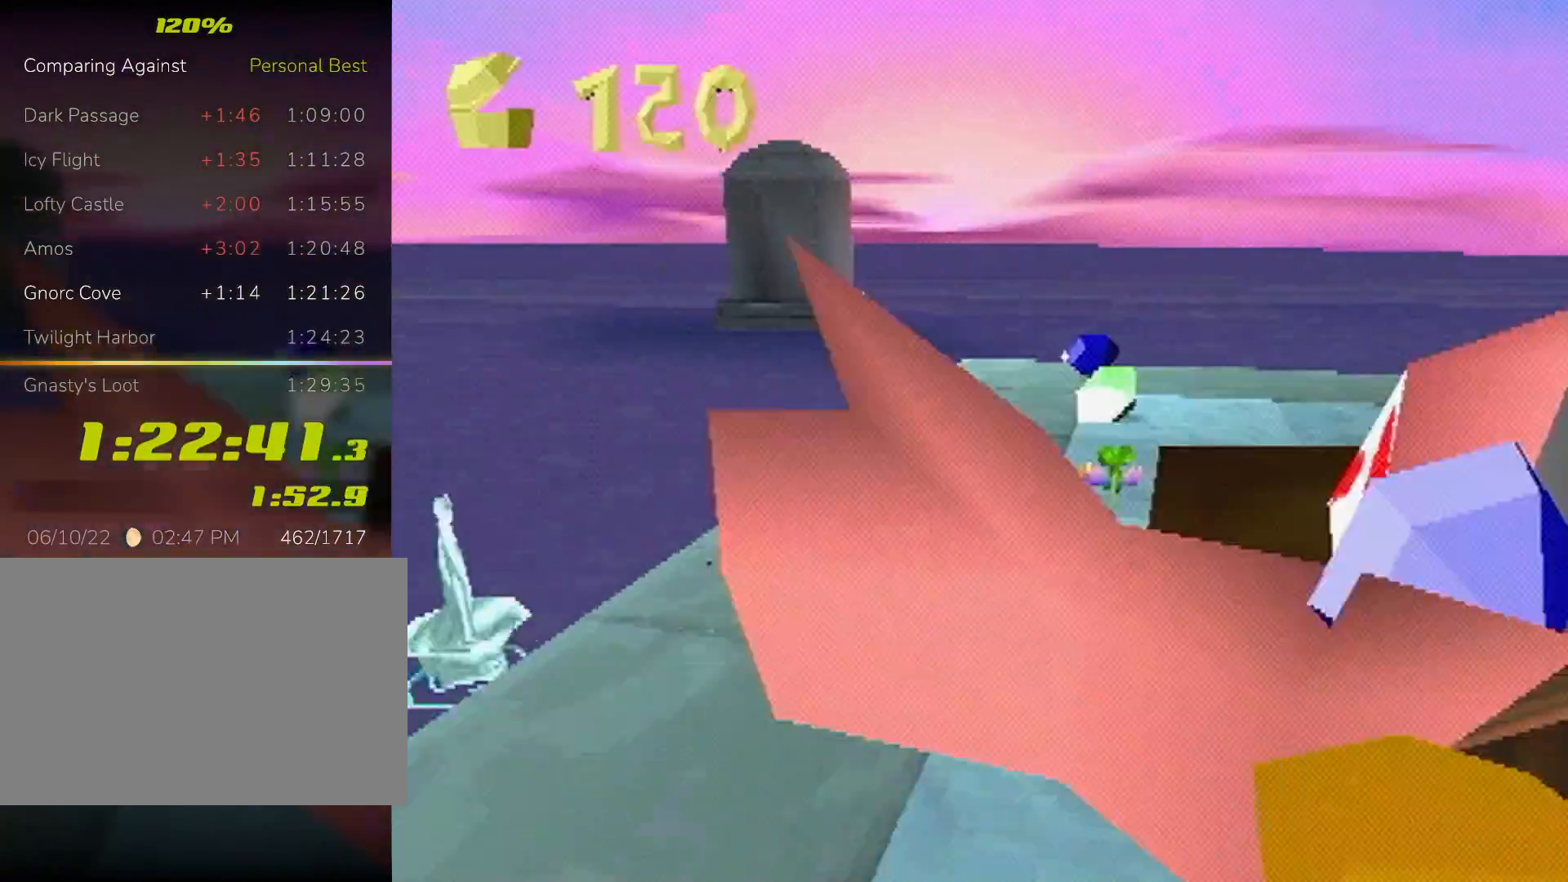
{"buttons": ["SQUARE", "L2"], "left_stick": "right", "events": [[133, "SQUARE", "up"], [400, "CIRCLE", "down"], [433, "CIRCLE", "up"], [500, "SQUARE", "down"]]}
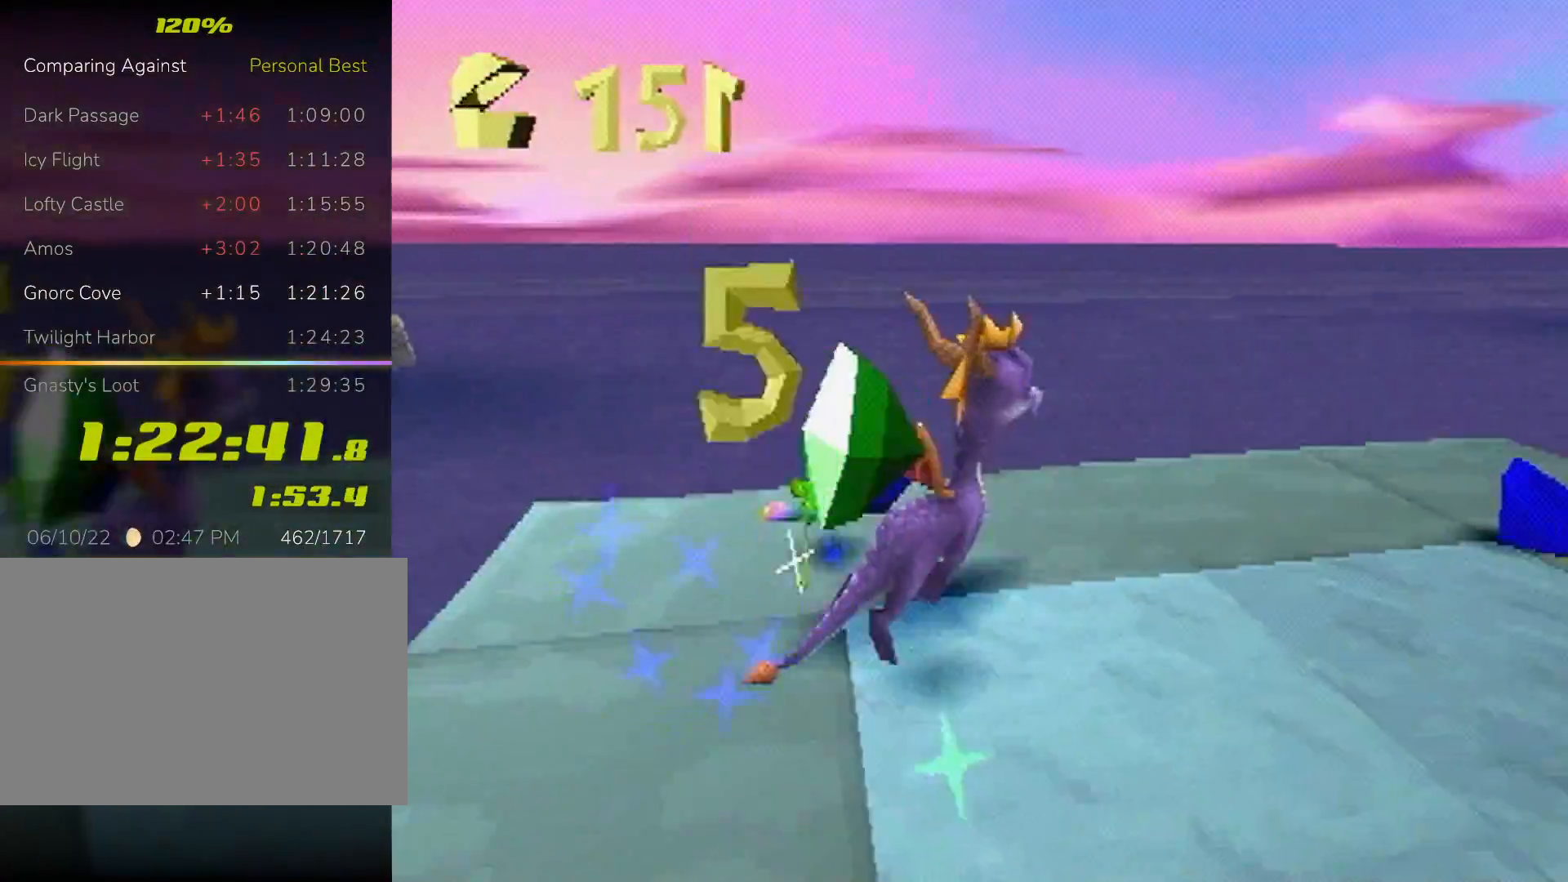
{"buttons": ["CROSS"], "left_stick": "up", "events": [[233, "left_stick", "up-right"], [300, "SQUARE", "up"], [333, "CROSS", "down"], [333, "L2", "up"], [333, "left_stick", "up"]]}
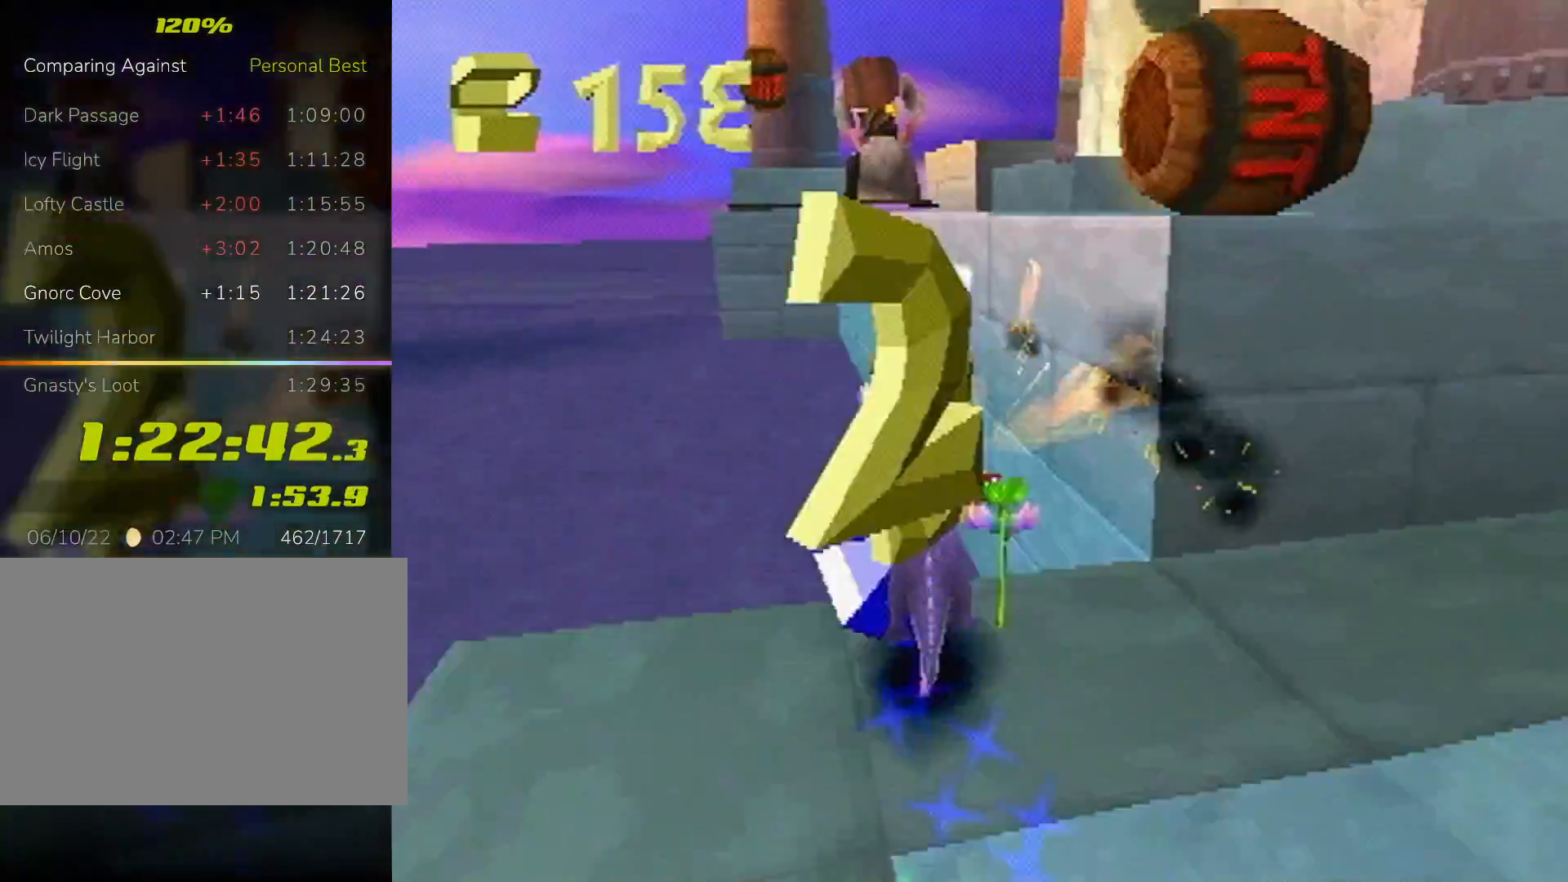
{"buttons": ["SQUARE"], "left_stick": "left", "events": [[200, "CROSS", "up"], [200, "SQUARE", "down"], [333, "left_stick", "center"], [433, "left_stick", "left"]]}